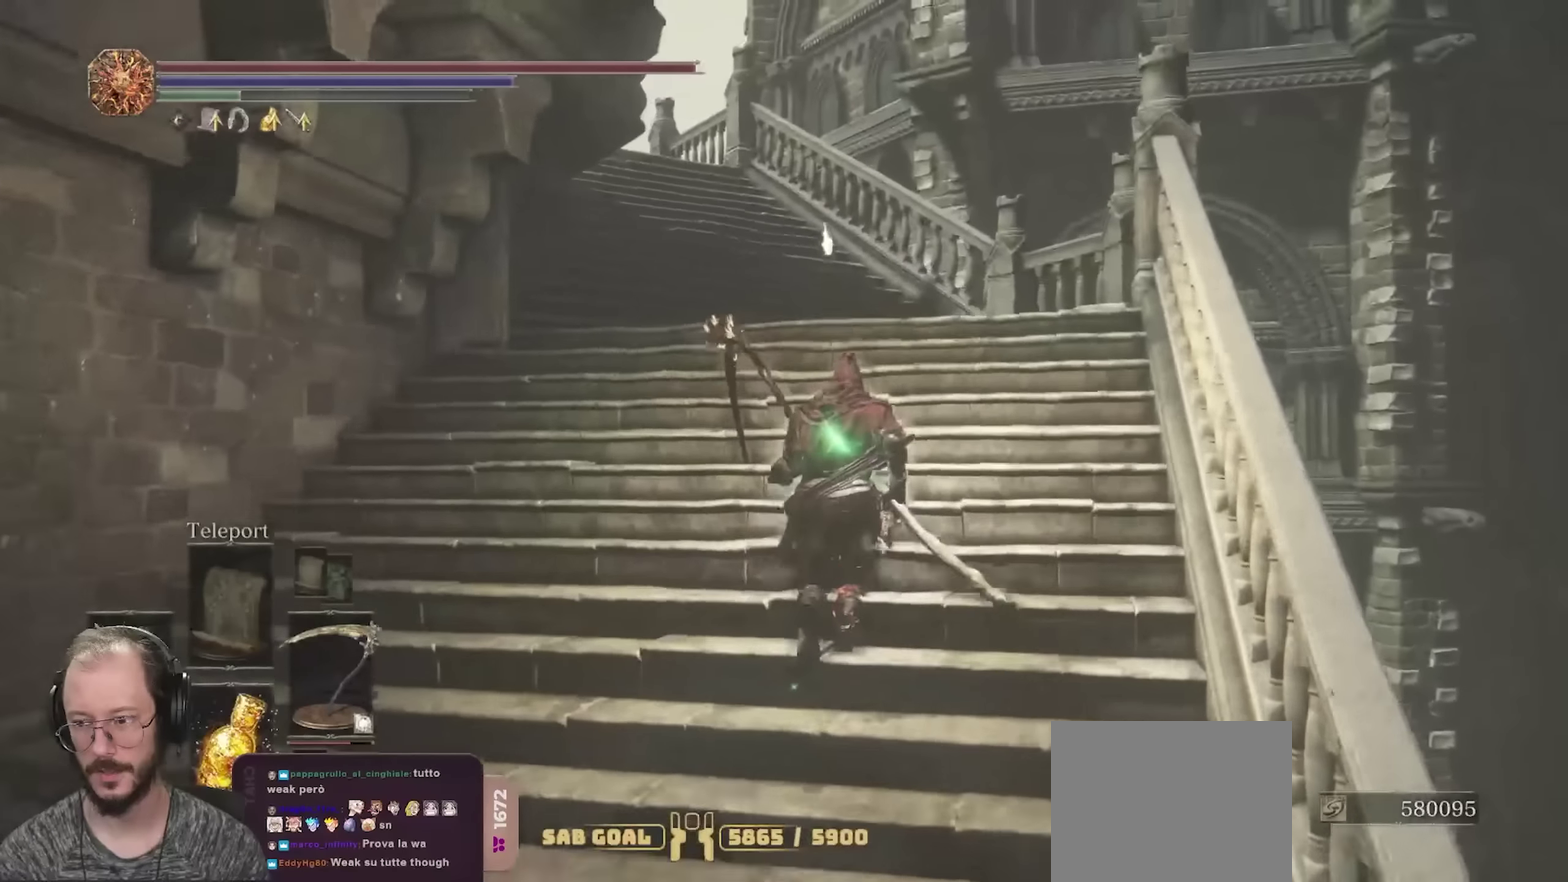
Gameplay with a controller (Xbox layout); each line is a JSON object with the inputs held at the frame after it (dt_ms = milliseconds from this image to that frame). "events" lists button and stick changes between this image and that frame as [ms after this image, input, new state], when the widget could be followed in between.
{"dt_ms": 250, "buttons": ["B"], "left_stick": "up", "right_stick": "down-left"}
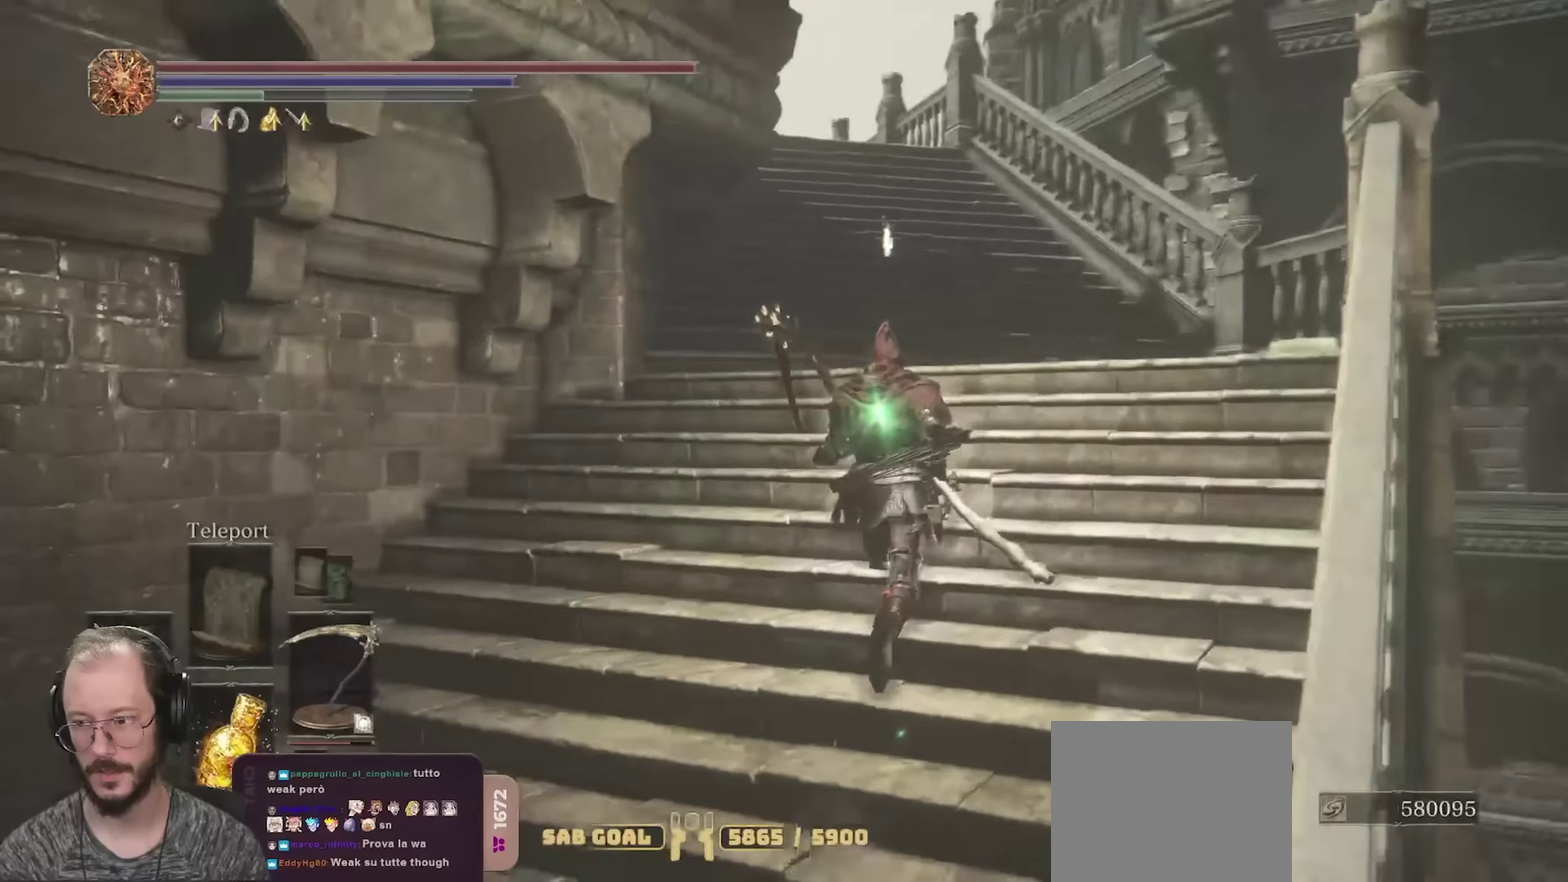
{"dt_ms": 450, "buttons": ["B"], "left_stick": "up-right", "right_stick": "center", "events": [[183, "left_stick", "up-right"], [200, "right_stick", "center"]]}
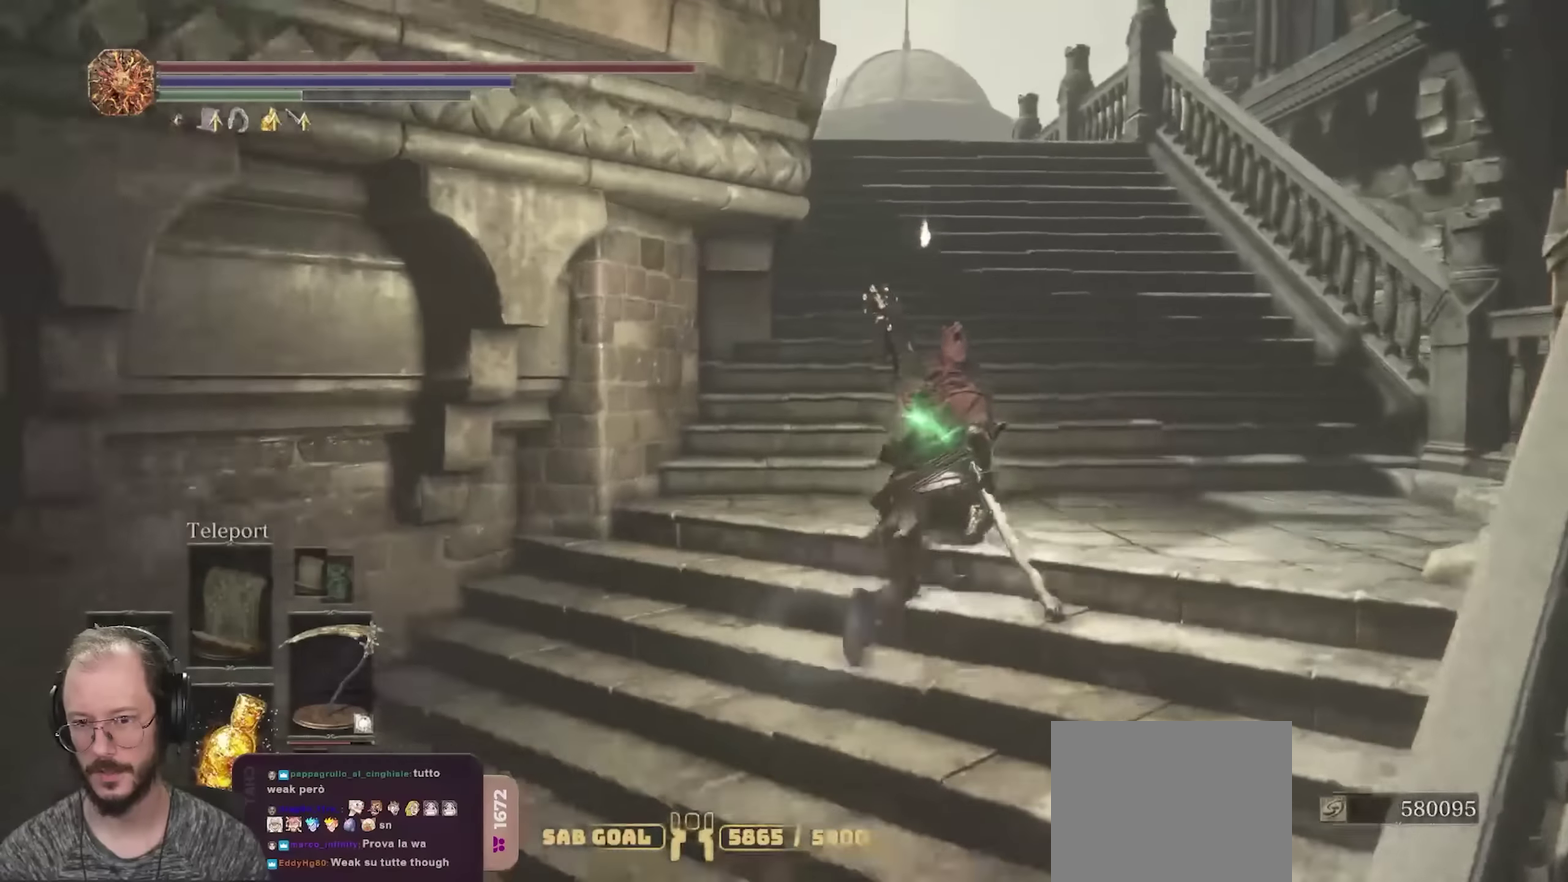
{"dt_ms": 700, "buttons": ["B"], "left_stick": "up", "right_stick": "down-left", "events": [[100, "left_stick", "up"], [150, "right_stick", "down-left"]]}
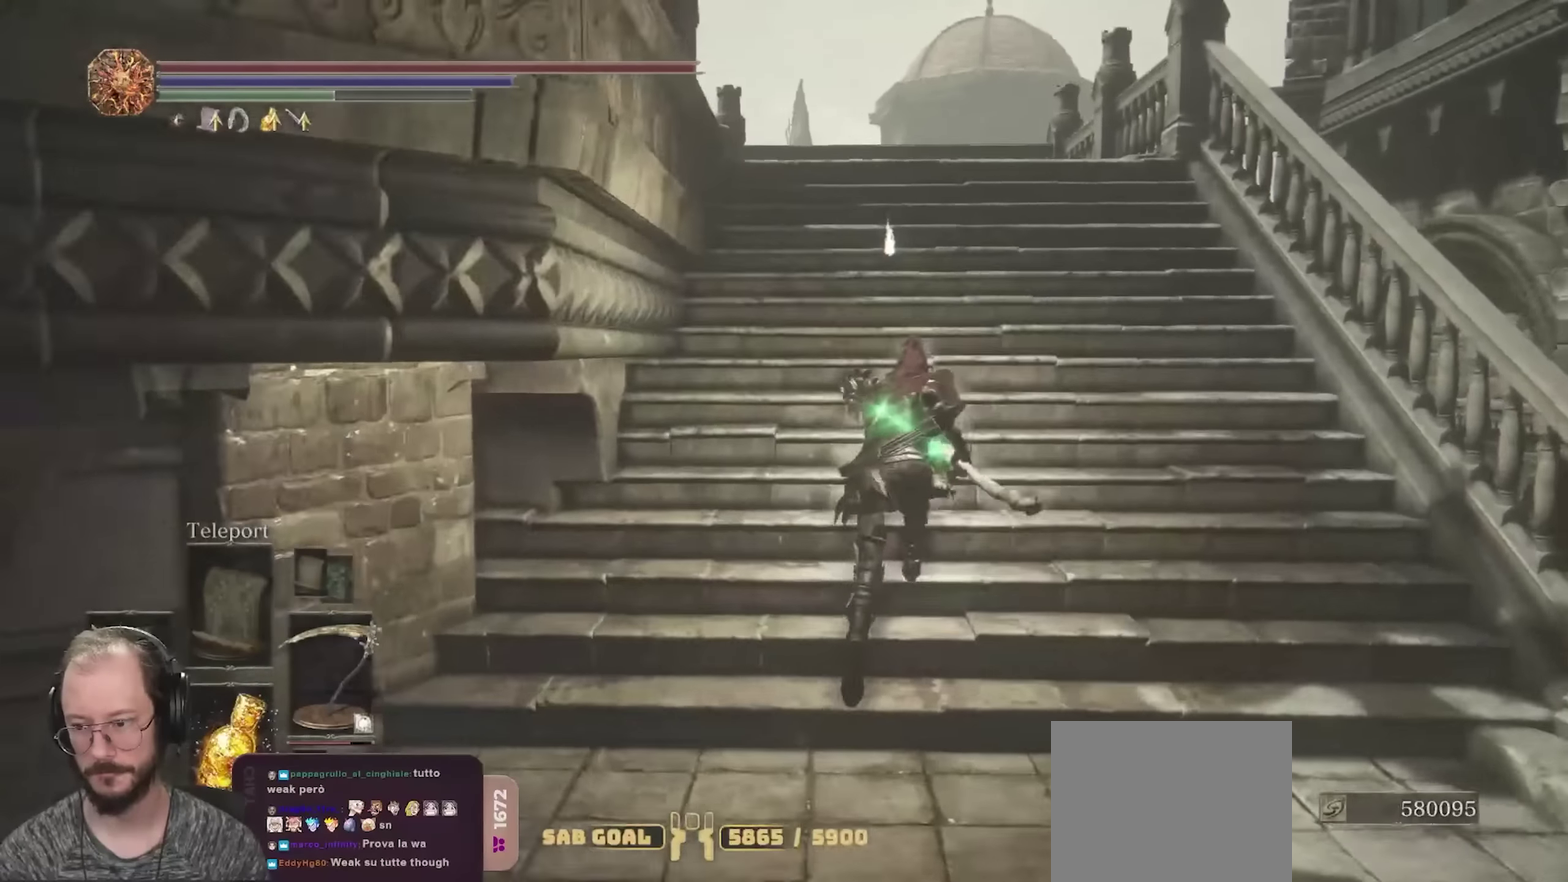
{"dt_ms": 350, "buttons": ["B"], "left_stick": "up-right", "right_stick": "down-left", "events": [[250, "left_stick", "up-right"]]}
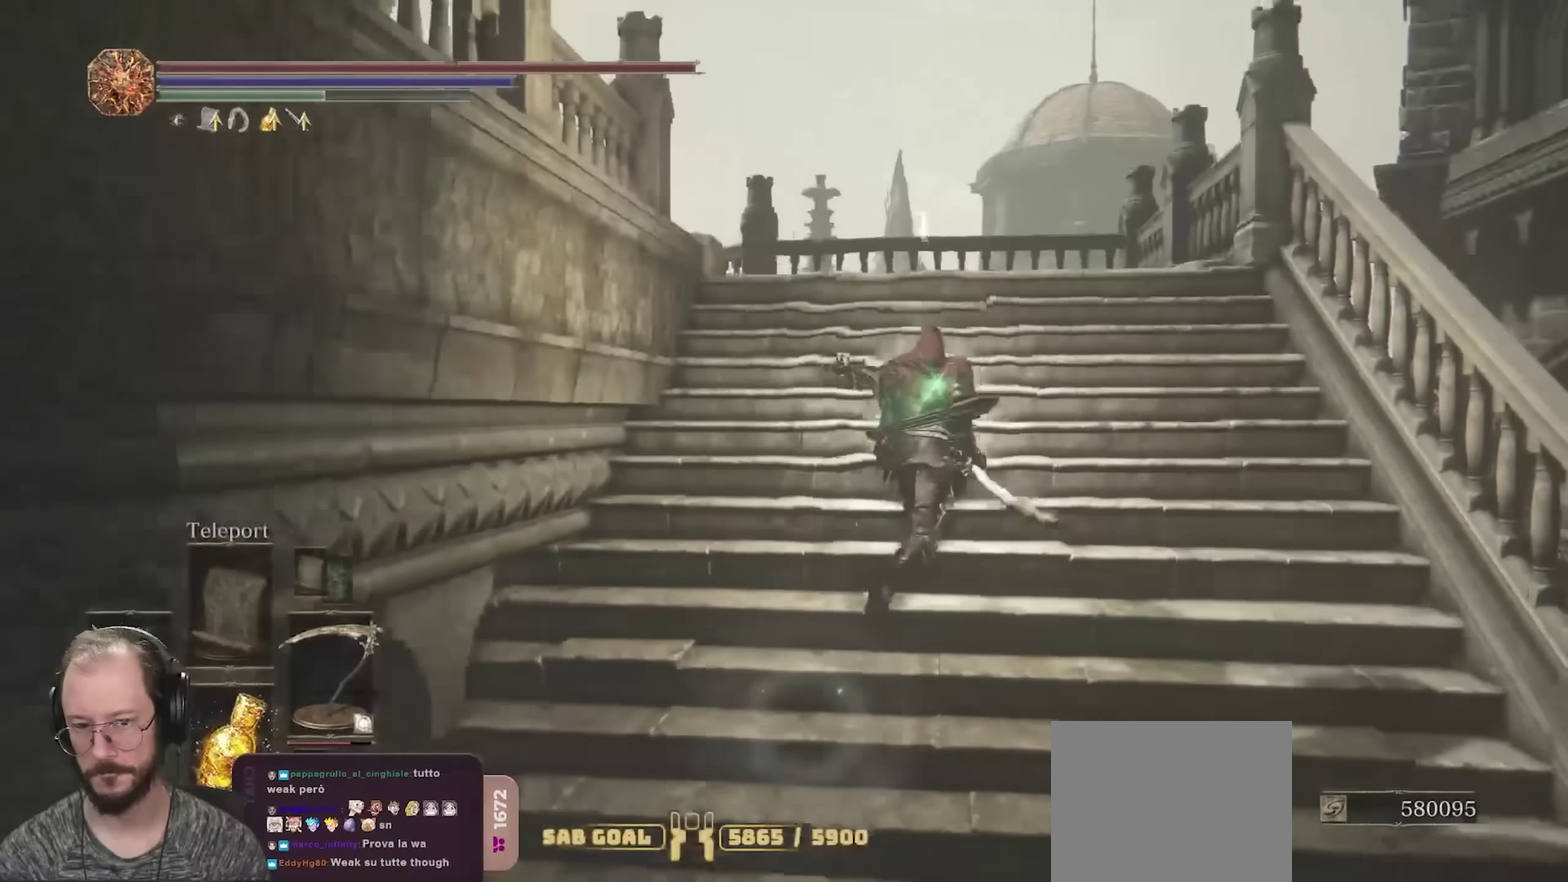
{"dt_ms": 450, "buttons": ["B"], "left_stick": "up-right", "right_stick": "down-left", "events": []}
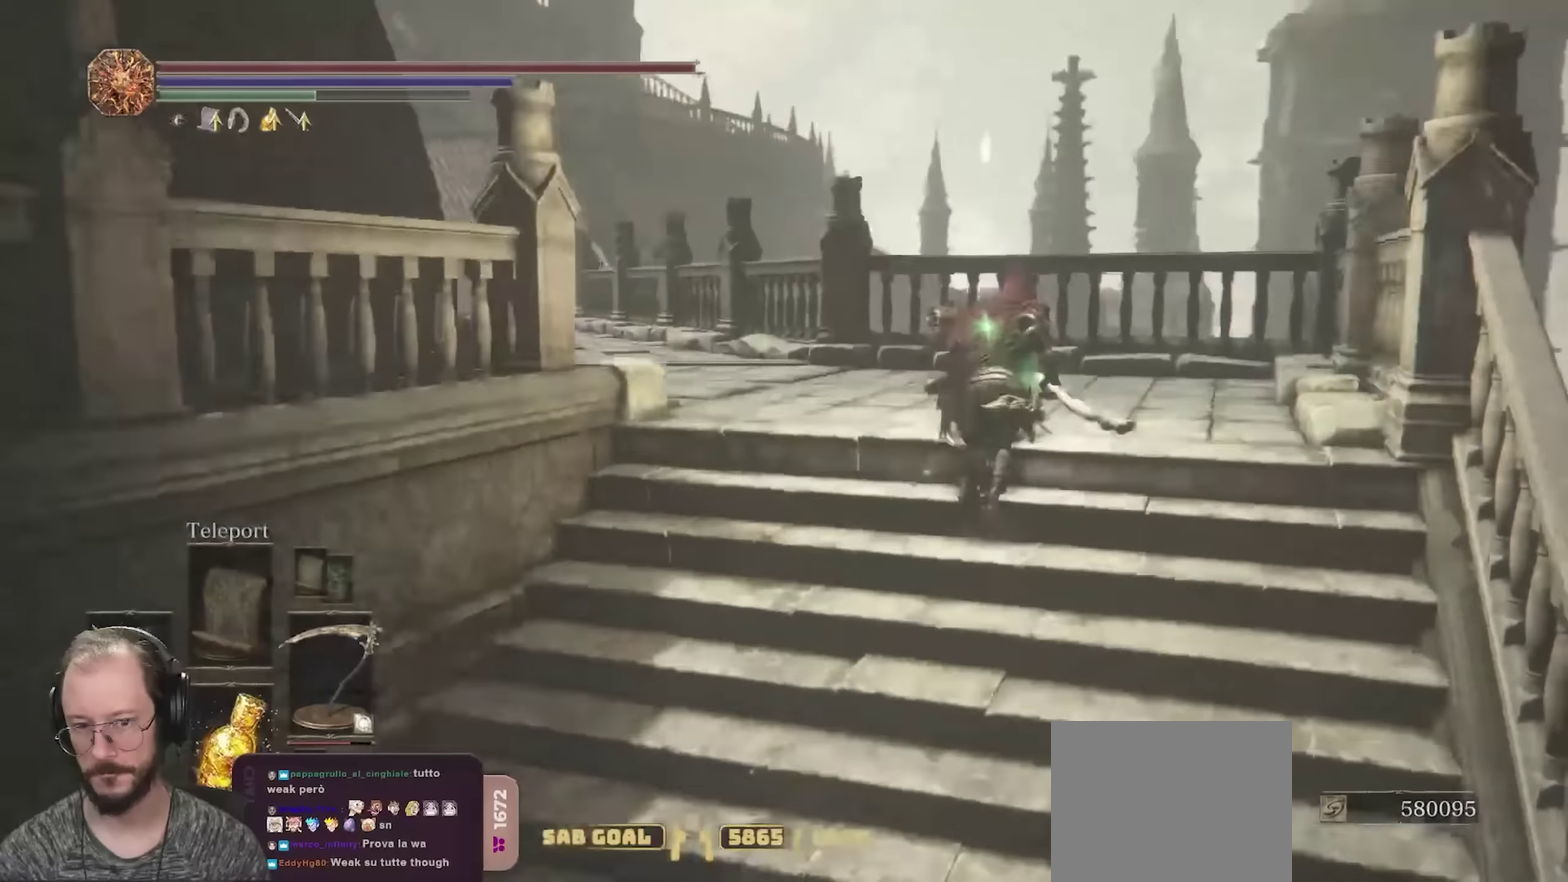
{"dt_ms": 700, "buttons": ["B"], "left_stick": "up-left", "right_stick": "left", "events": [[50, "left_stick", "up"], [433, "right_stick", "center"], [600, "right_stick", "left"], [633, "left_stick", "up-left"]]}
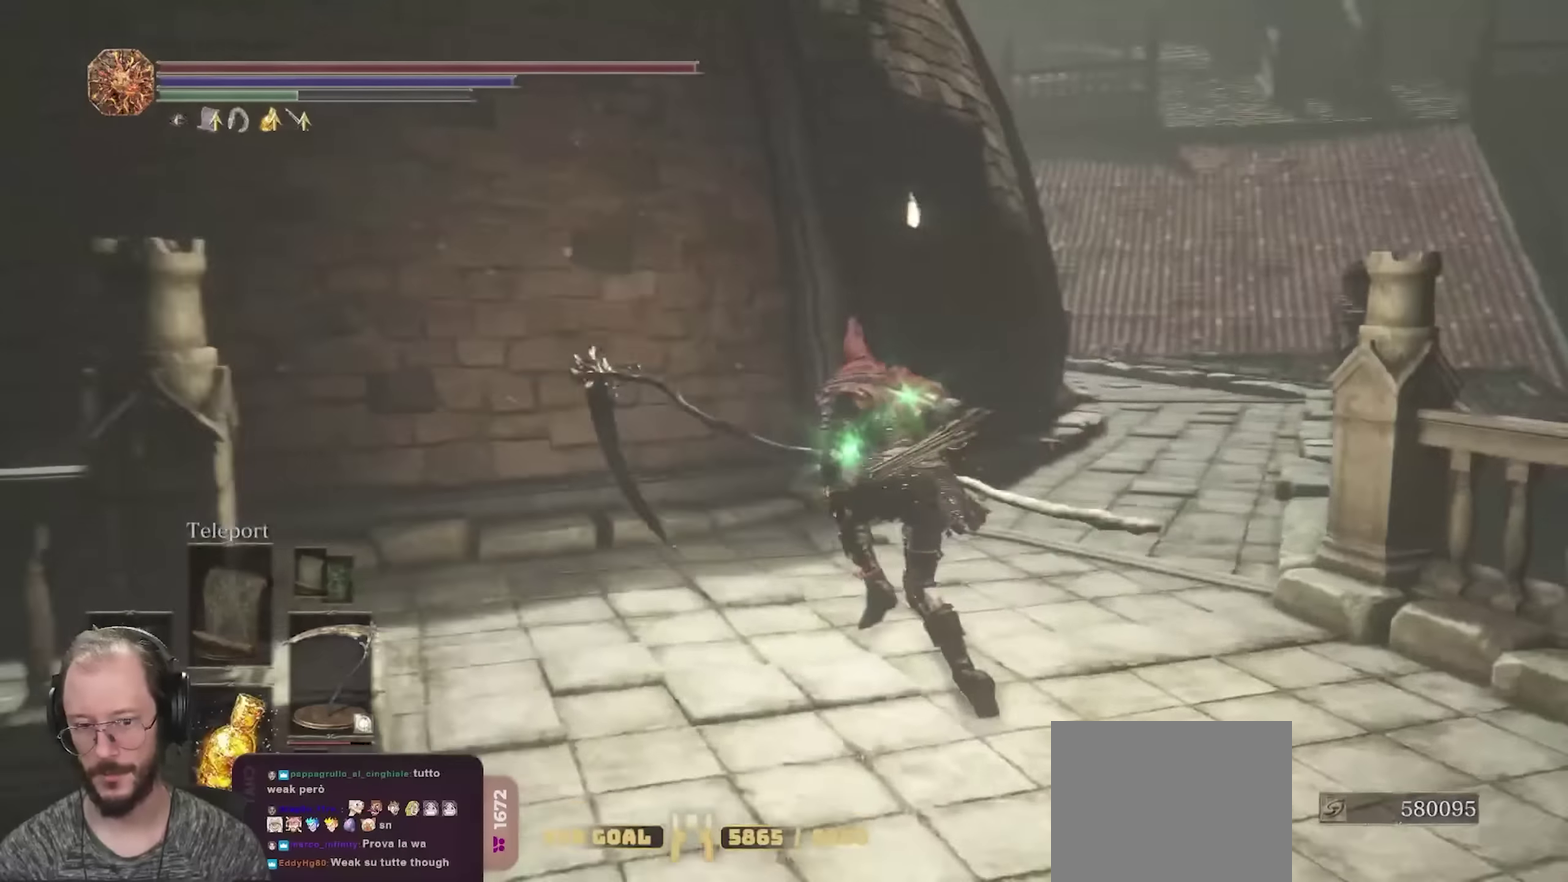
{"dt_ms": 350, "buttons": ["B"], "left_stick": "up", "right_stick": "left", "events": [[233, "left_stick", "up"]]}
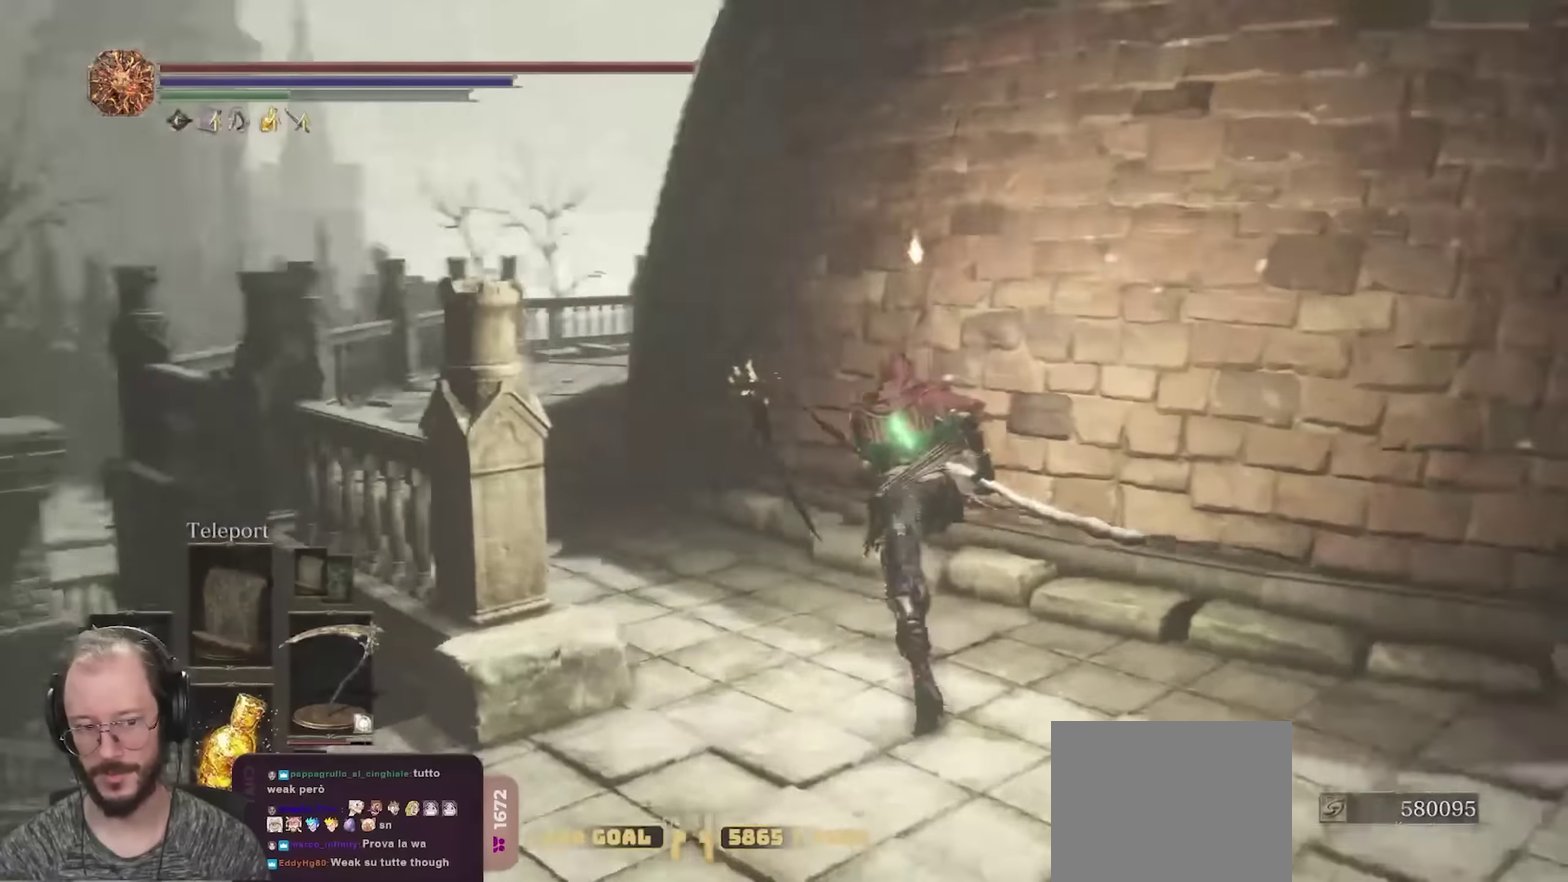
{"dt_ms": 350, "buttons": ["B"], "left_stick": "up-left", "right_stick": "down-left", "events": [[33, "left_stick", "up-left"], [50, "right_stick", "center"], [283, "right_stick", "down-left"]]}
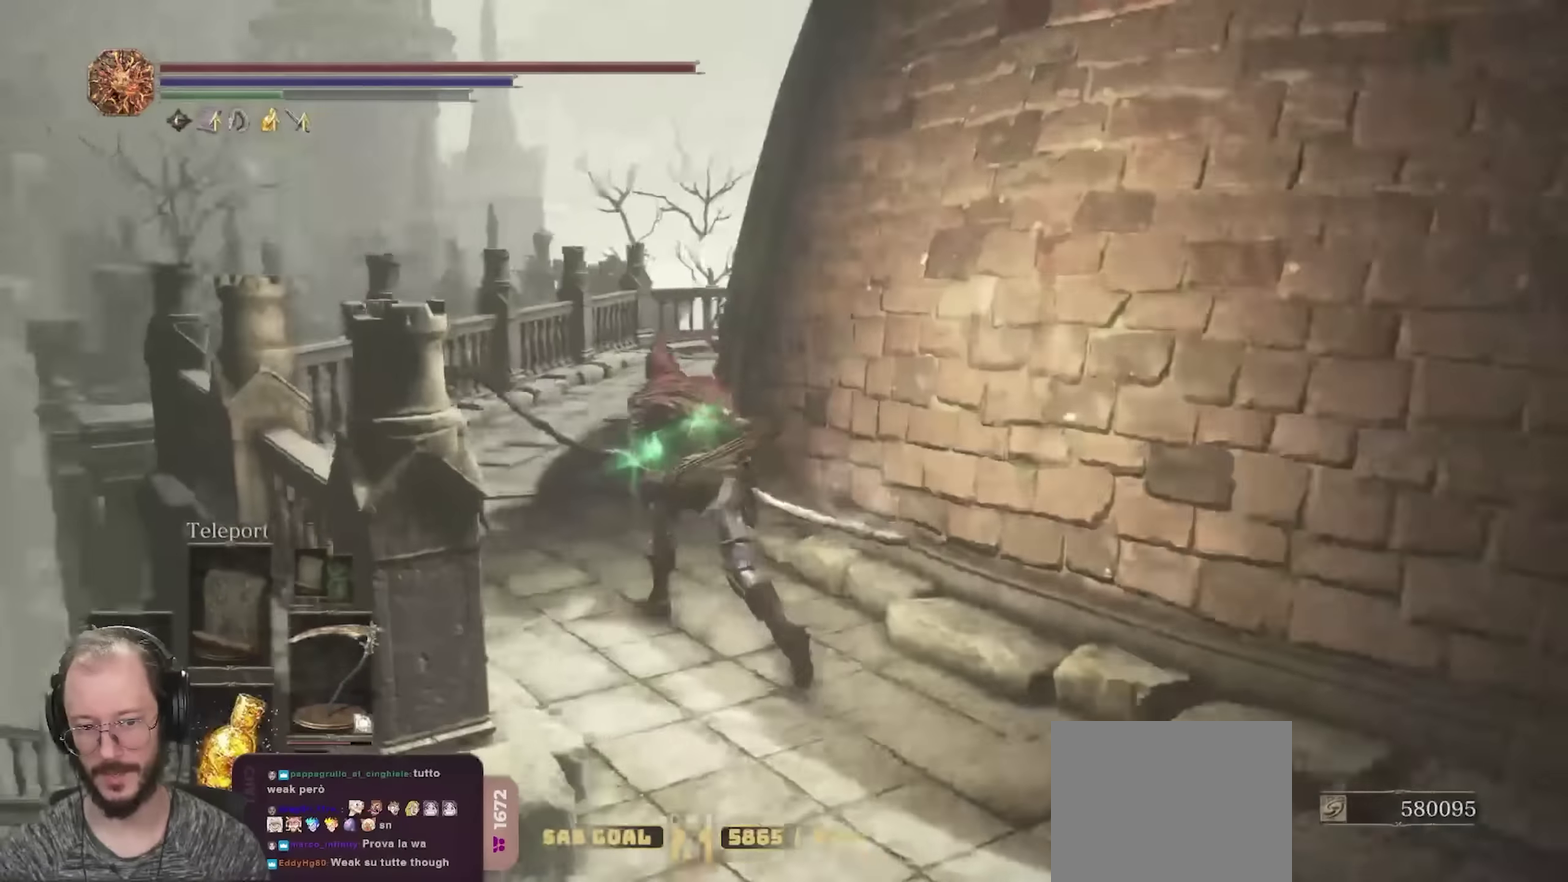
{"dt_ms": 700, "buttons": ["B"], "left_stick": "up", "right_stick": "center", "events": [[100, "right_stick", "center"], [133, "left_stick", "up"]]}
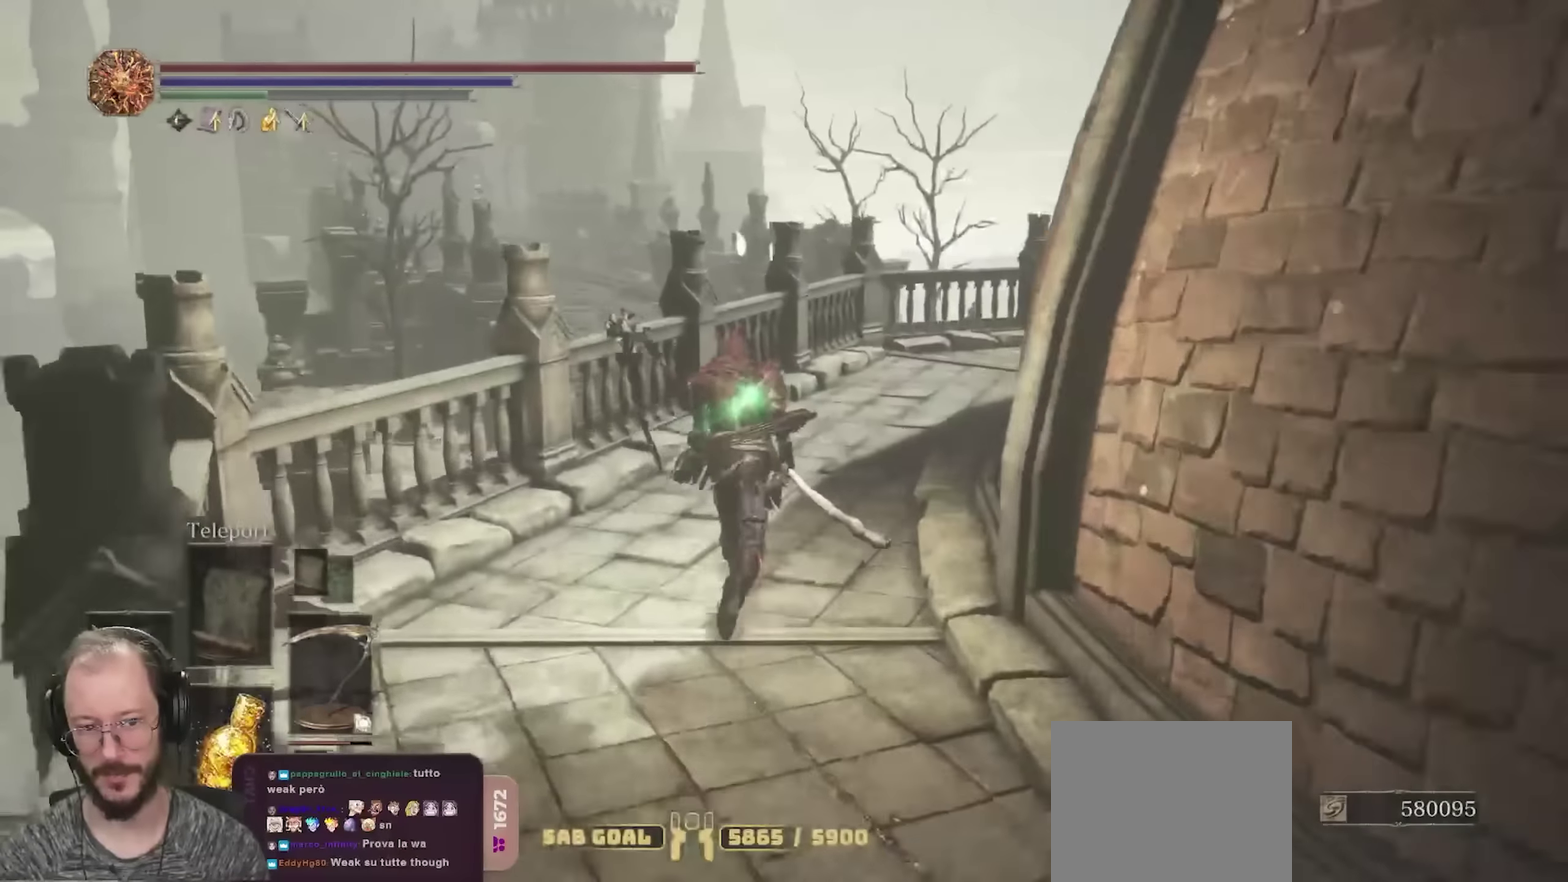
{"dt_ms": 450, "buttons": ["B"], "left_stick": "up", "right_stick": "right", "events": [[83, "right_stick", "right"], [233, "right_stick", "center"], [417, "right_stick", "right"]]}
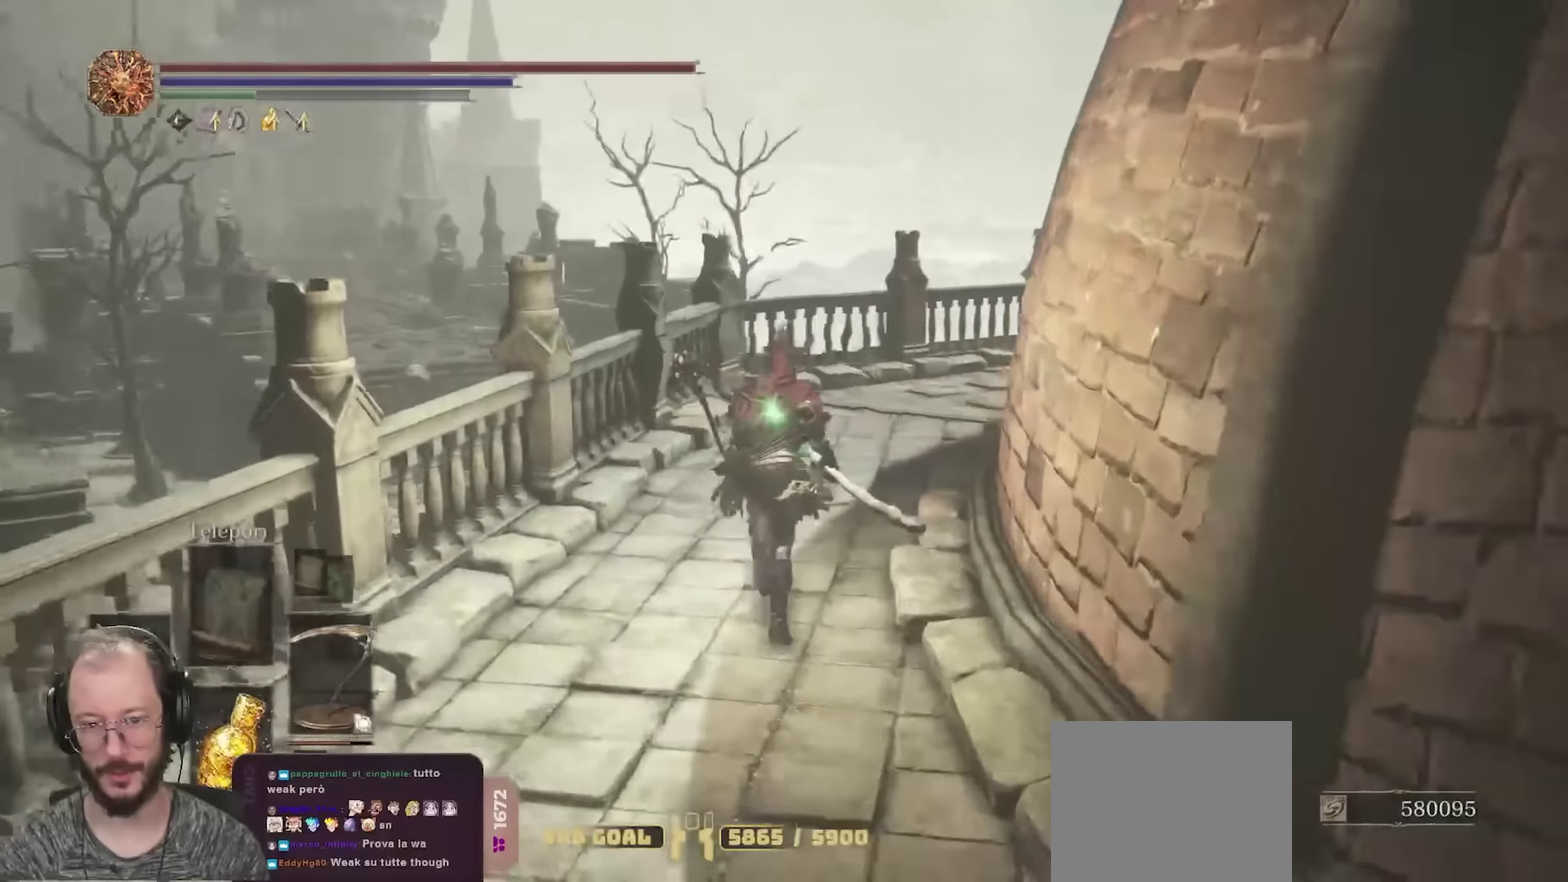
{"dt_ms": 350, "buttons": ["B"], "left_stick": "up", "right_stick": "right", "events": [[117, "right_stick", "center"], [233, "right_stick", "right"]]}
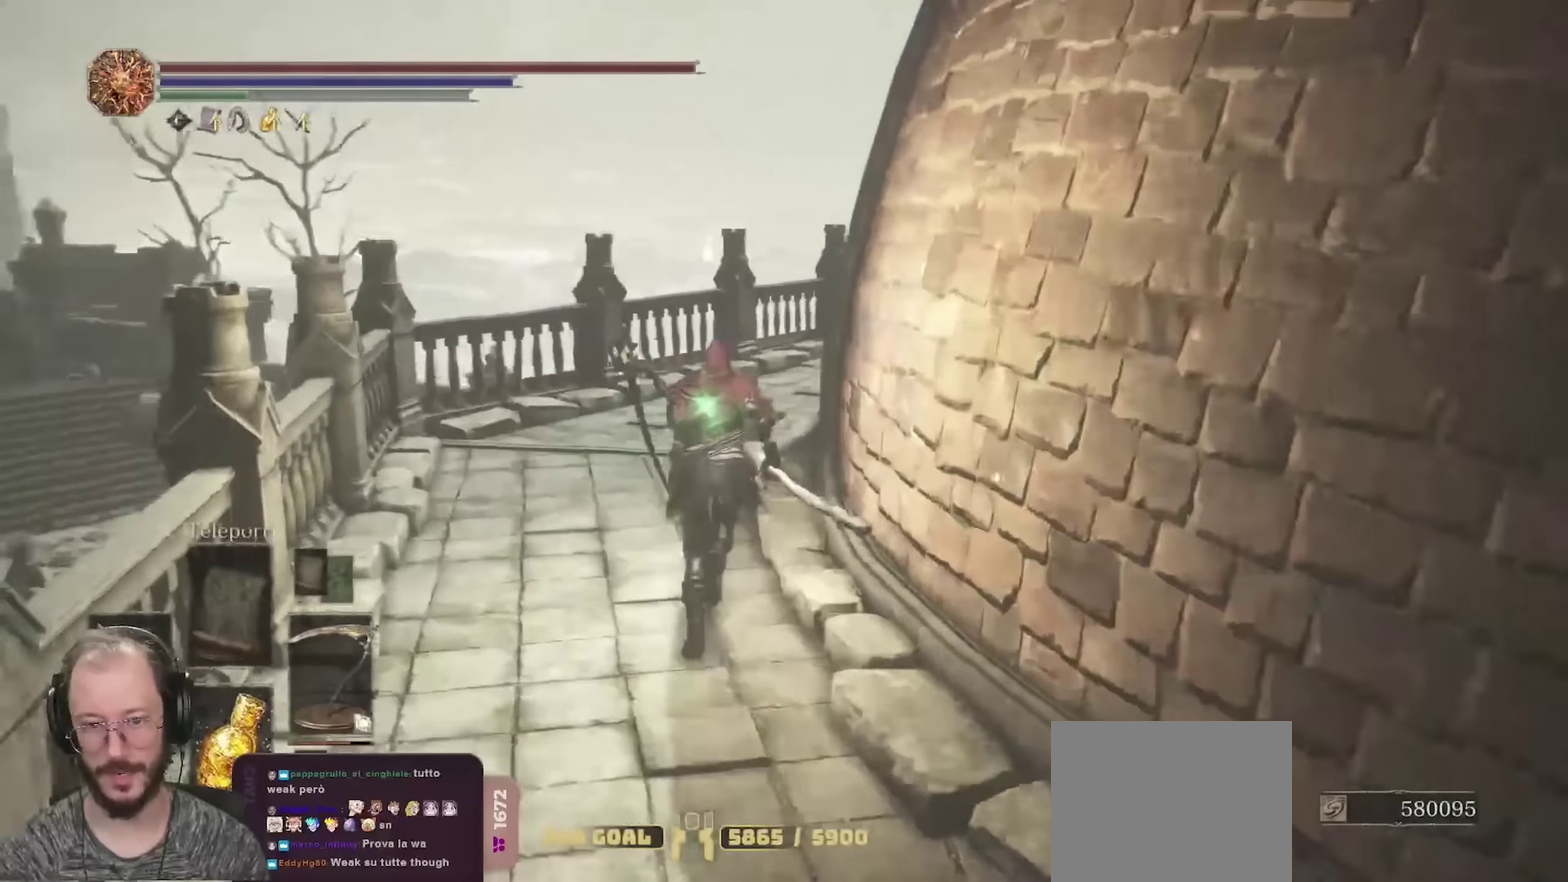
{"dt_ms": 700, "buttons": ["B"], "left_stick": "up", "right_stick": "center", "events": [[17, "right_stick", "center"], [183, "right_stick", "right"], [250, "right_stick", "center"], [367, "right_stick", "right"], [517, "right_stick", "center"]]}
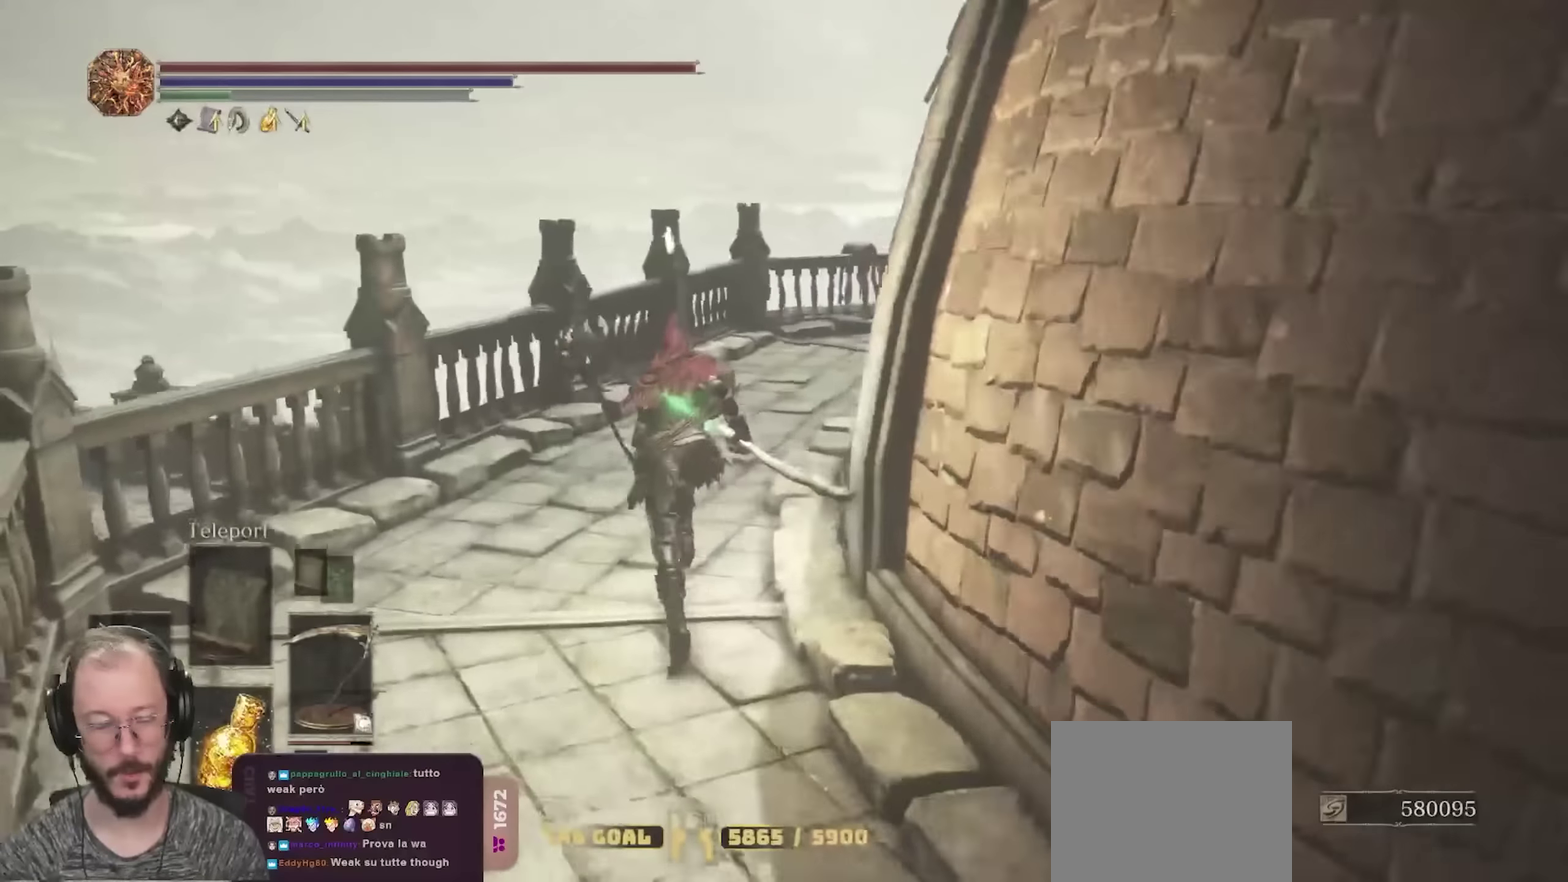
{"dt_ms": 700, "buttons": ["B"], "left_stick": "up", "right_stick": "right", "events": [[67, "right_stick", "right"], [183, "right_stick", "center"], [383, "right_stick", "right"], [517, "right_stick", "center"], [650, "right_stick", "right"]]}
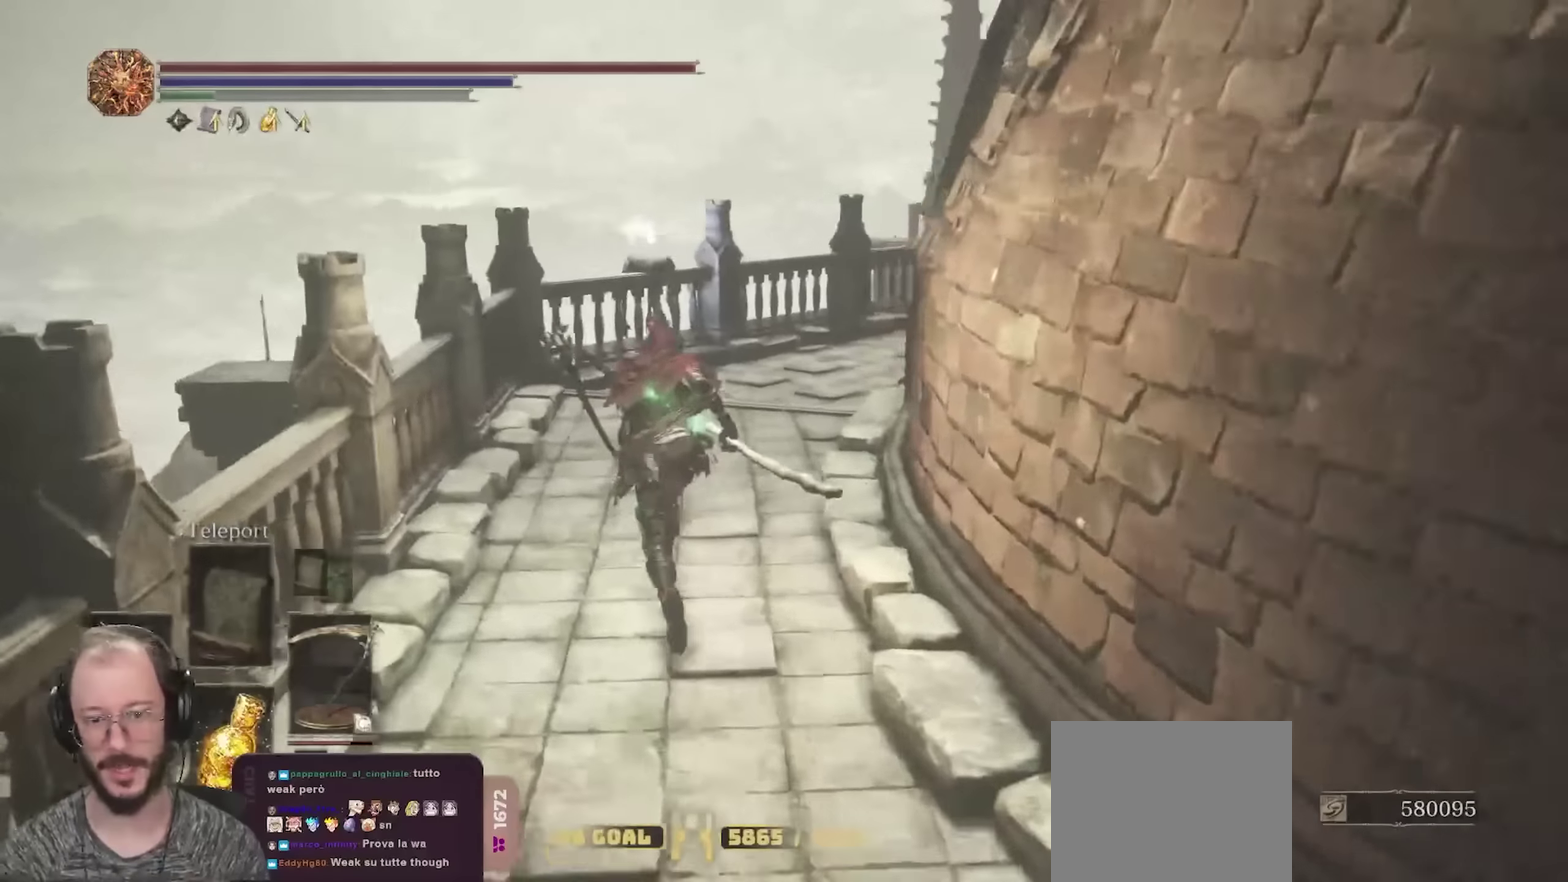
{"dt_ms": 250, "buttons": ["B"], "left_stick": "up", "right_stick": "center", "events": [[167, "right_stick", "center"]]}
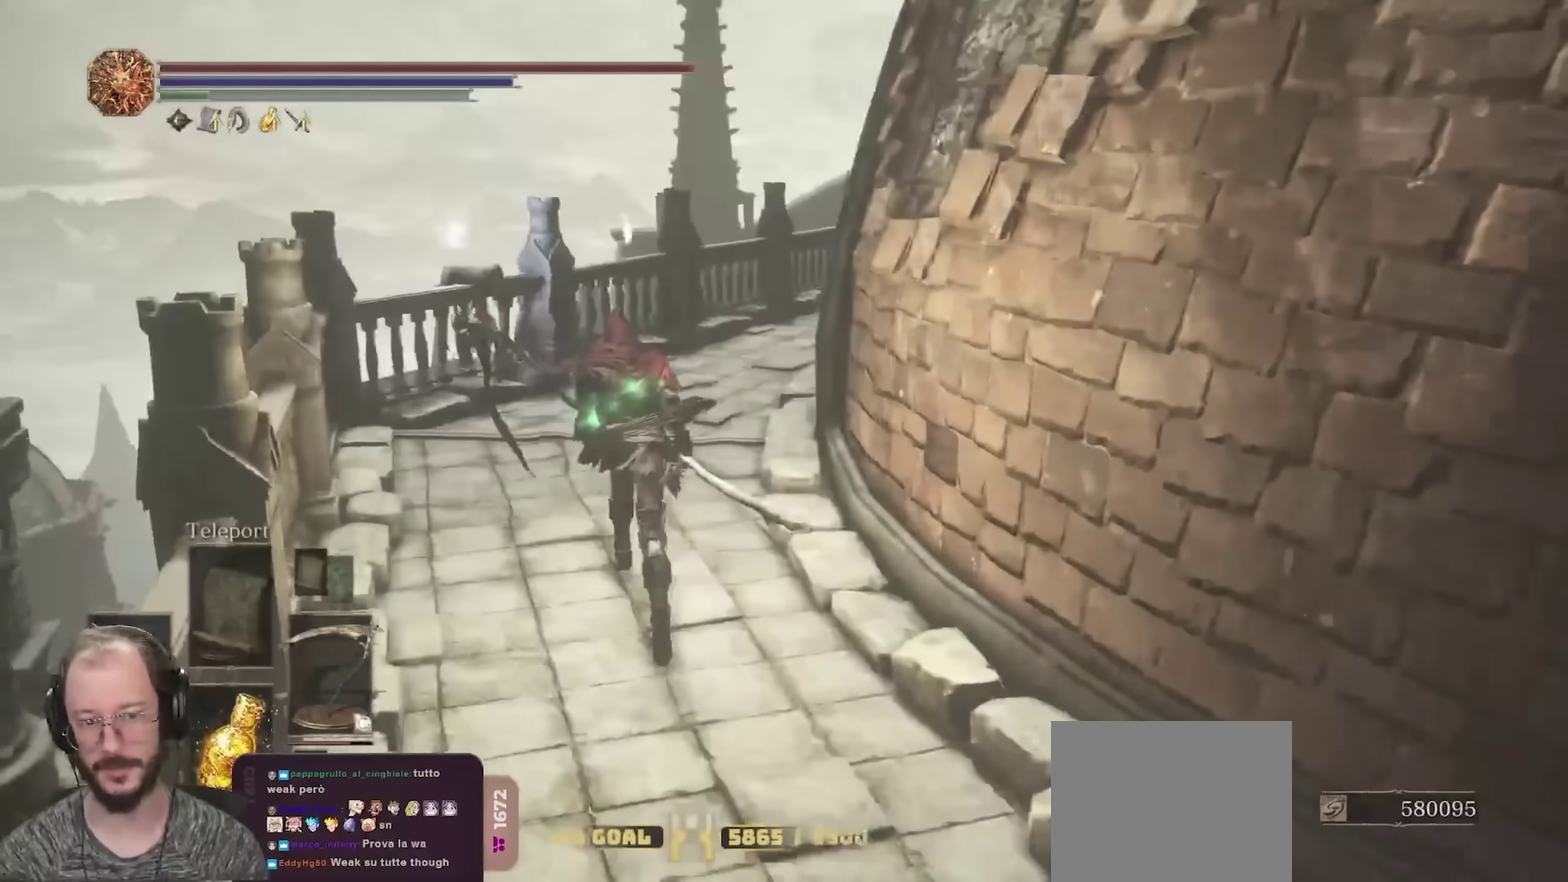
{"dt_ms": 450, "buttons": ["B"], "left_stick": "up", "right_stick": "center", "events": [[50, "right_stick", "right"], [367, "right_stick", "center"]]}
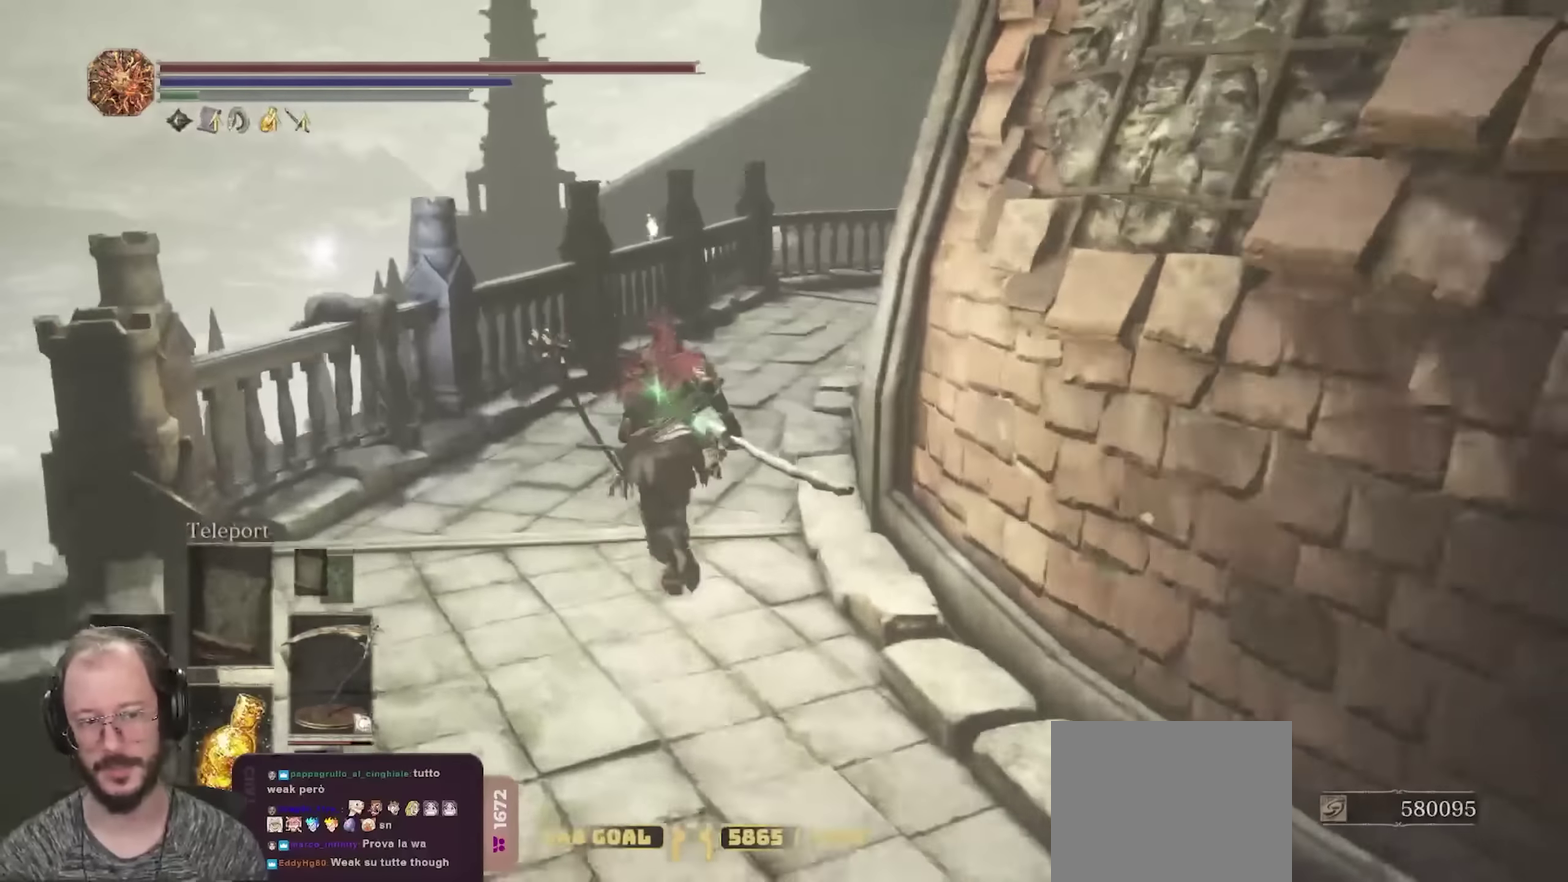
{"dt_ms": 700, "buttons": ["B"], "left_stick": "up", "right_stick": "right", "events": [[83, "left_stick", "up-left"], [533, "A", "down"], [600, "A", "up"], [600, "left_stick", "up"], [700, "right_stick", "right"]]}
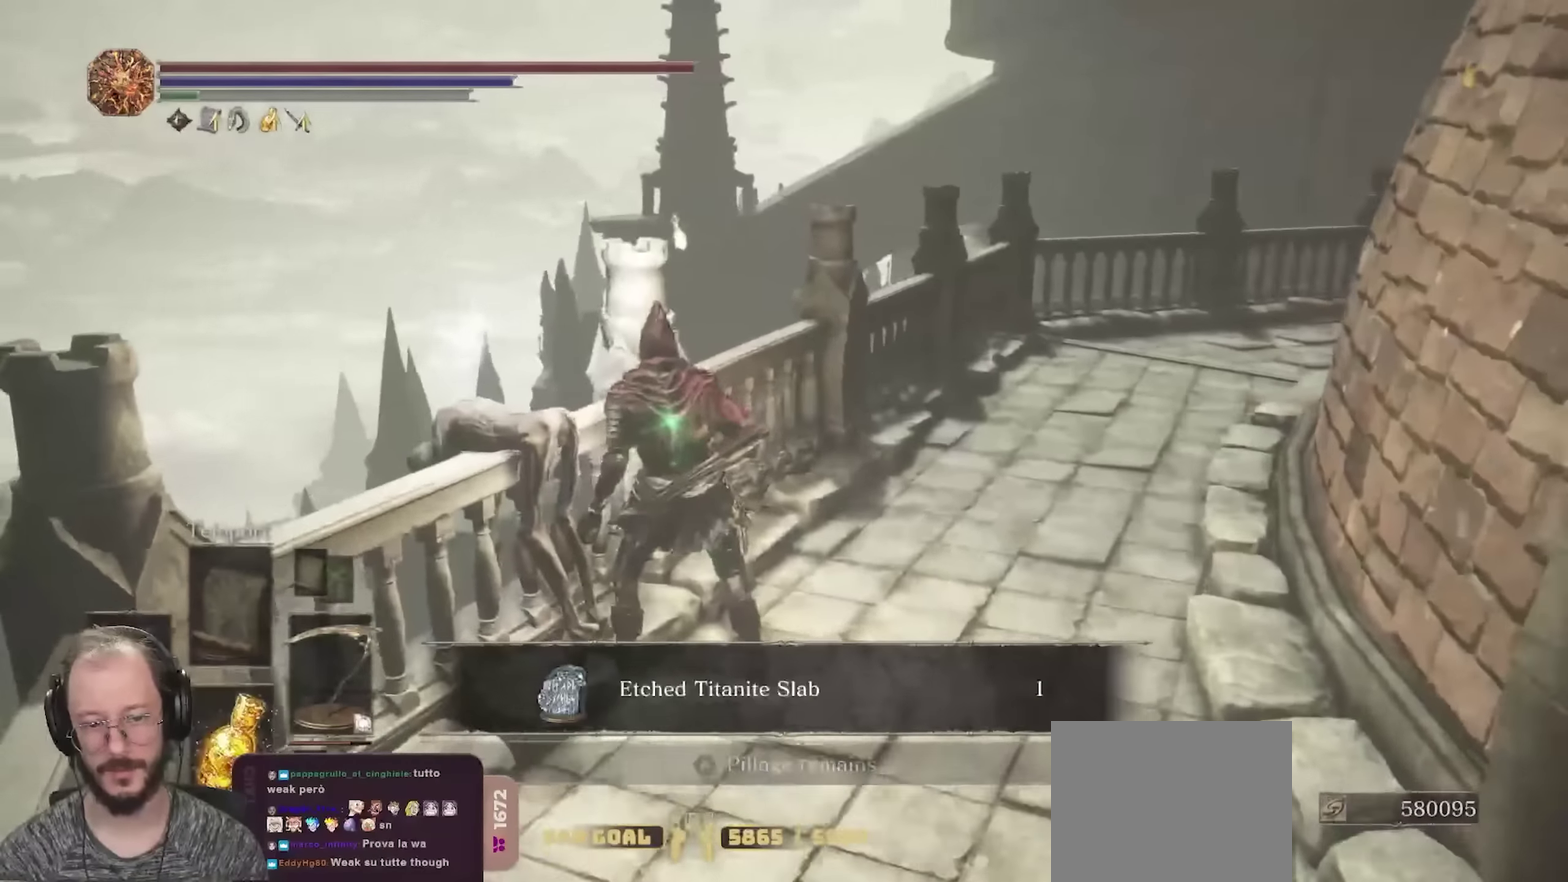
{"dt_ms": 350, "buttons": ["B"], "left_stick": "up", "right_stick": "right", "events": []}
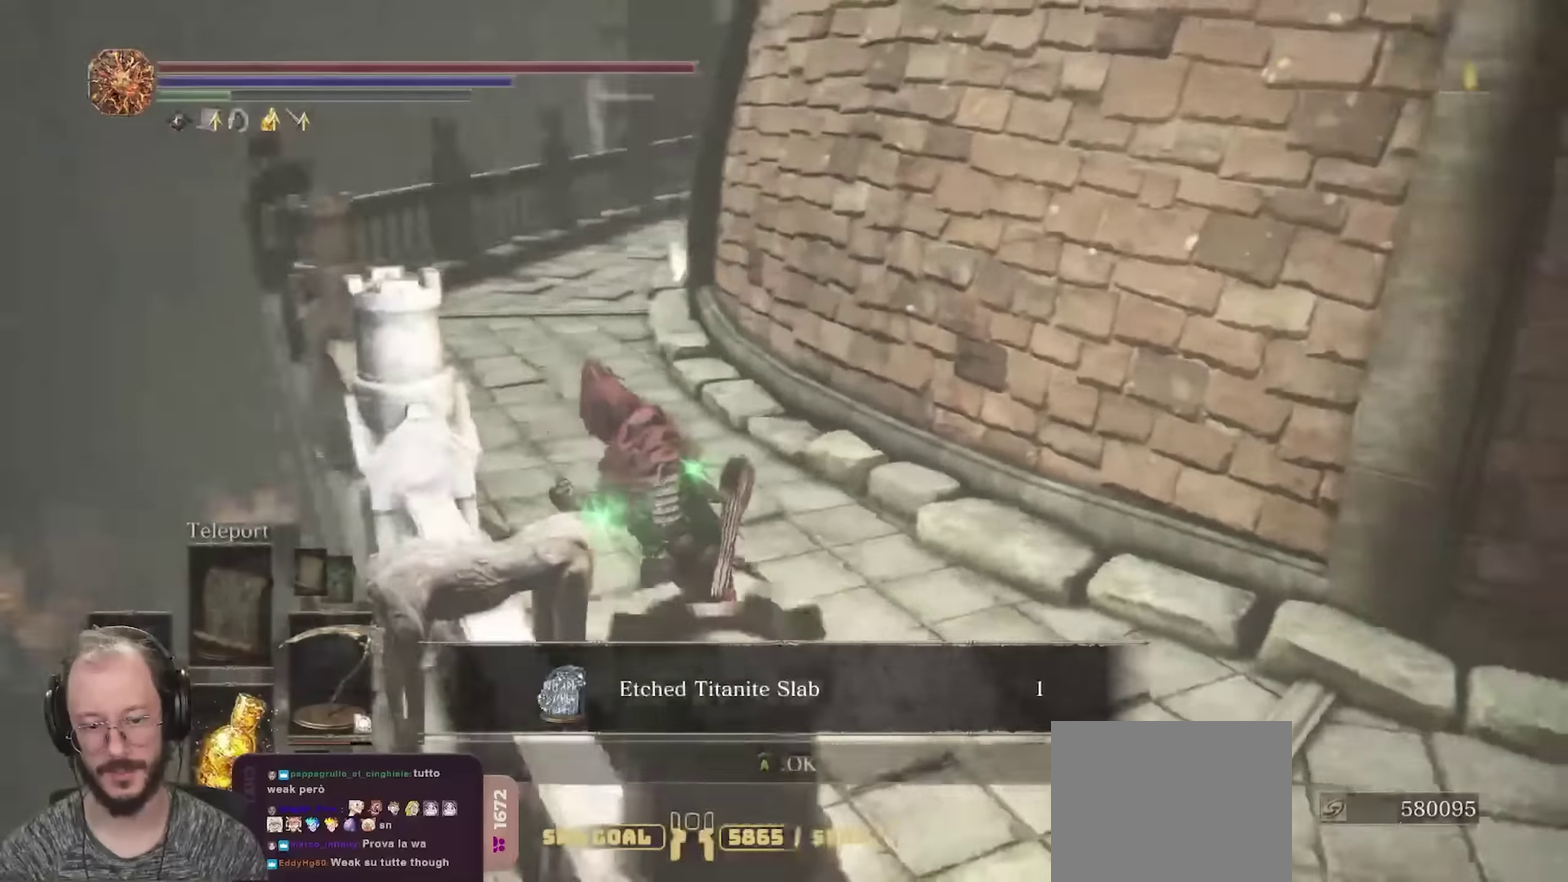
{"dt_ms": 450, "buttons": ["B"], "left_stick": "up", "right_stick": "center", "events": [[50, "right_stick", "center"], [150, "A", "down"], [234, "A", "up"]]}
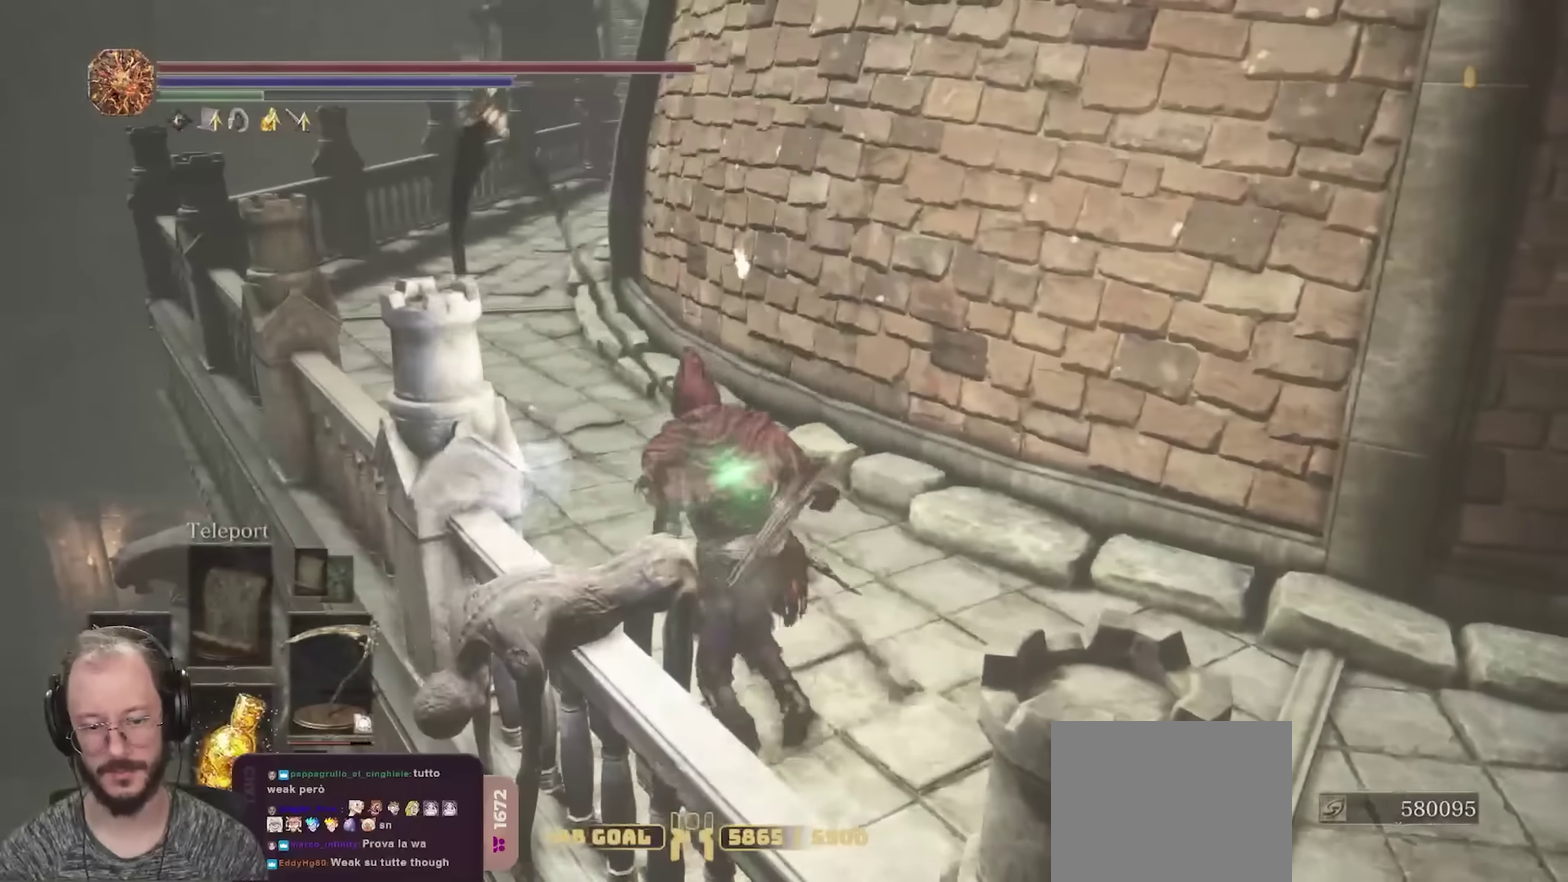
{"dt_ms": 700, "buttons": ["B"], "left_stick": "up", "right_stick": "right", "events": [[367, "right_stick", "right"], [517, "right_stick", "center"], [634, "right_stick", "right"]]}
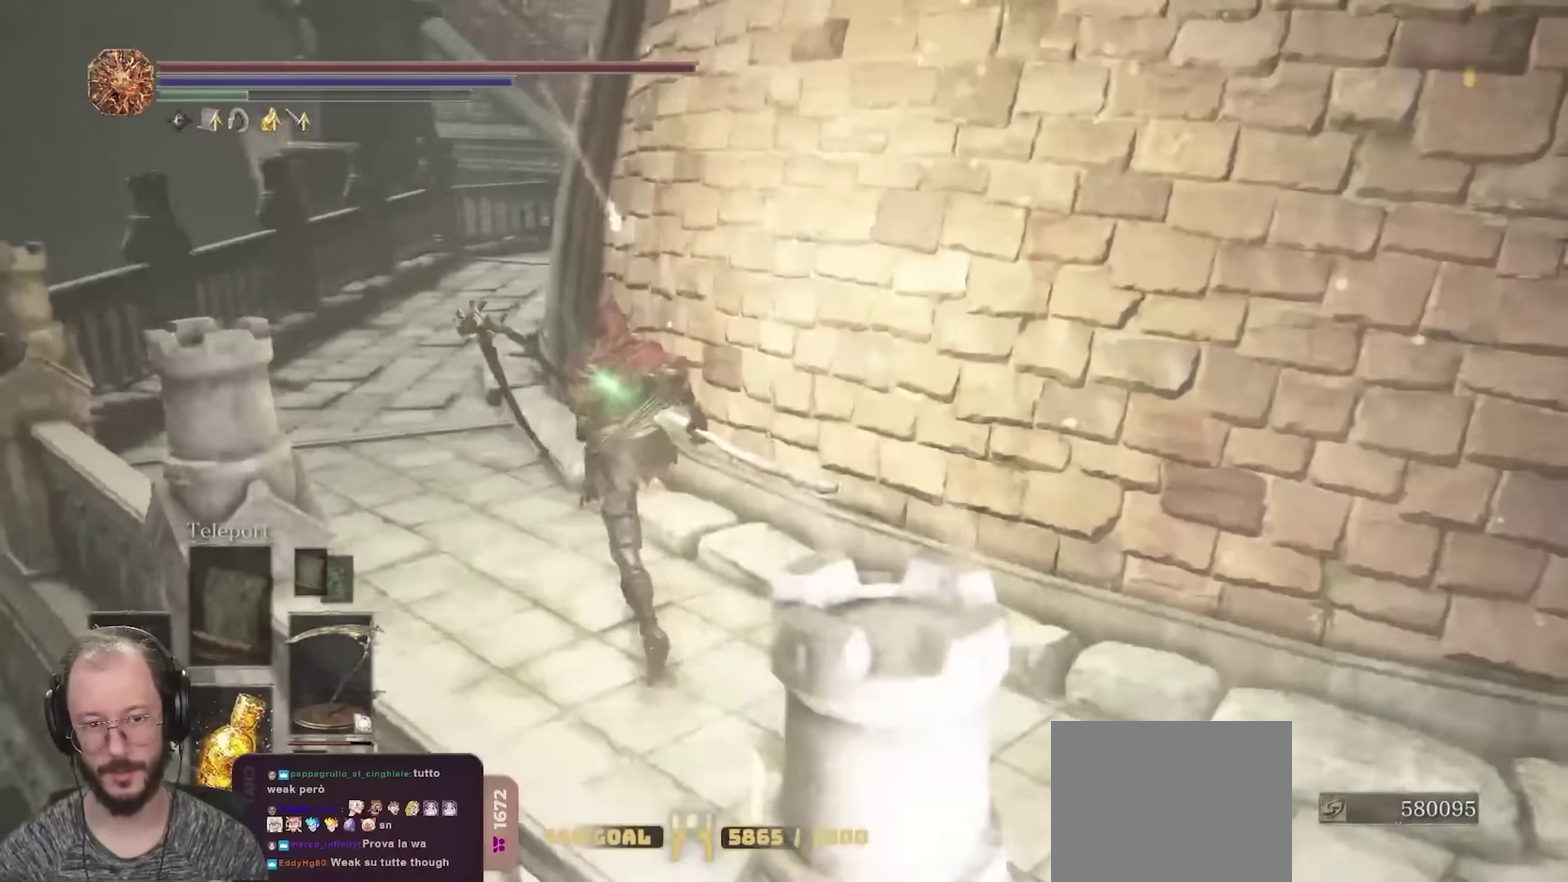
{"dt_ms": 350, "buttons": ["B"], "left_stick": "up-left", "right_stick": "right", "events": [[250, "left_stick", "up-left"]]}
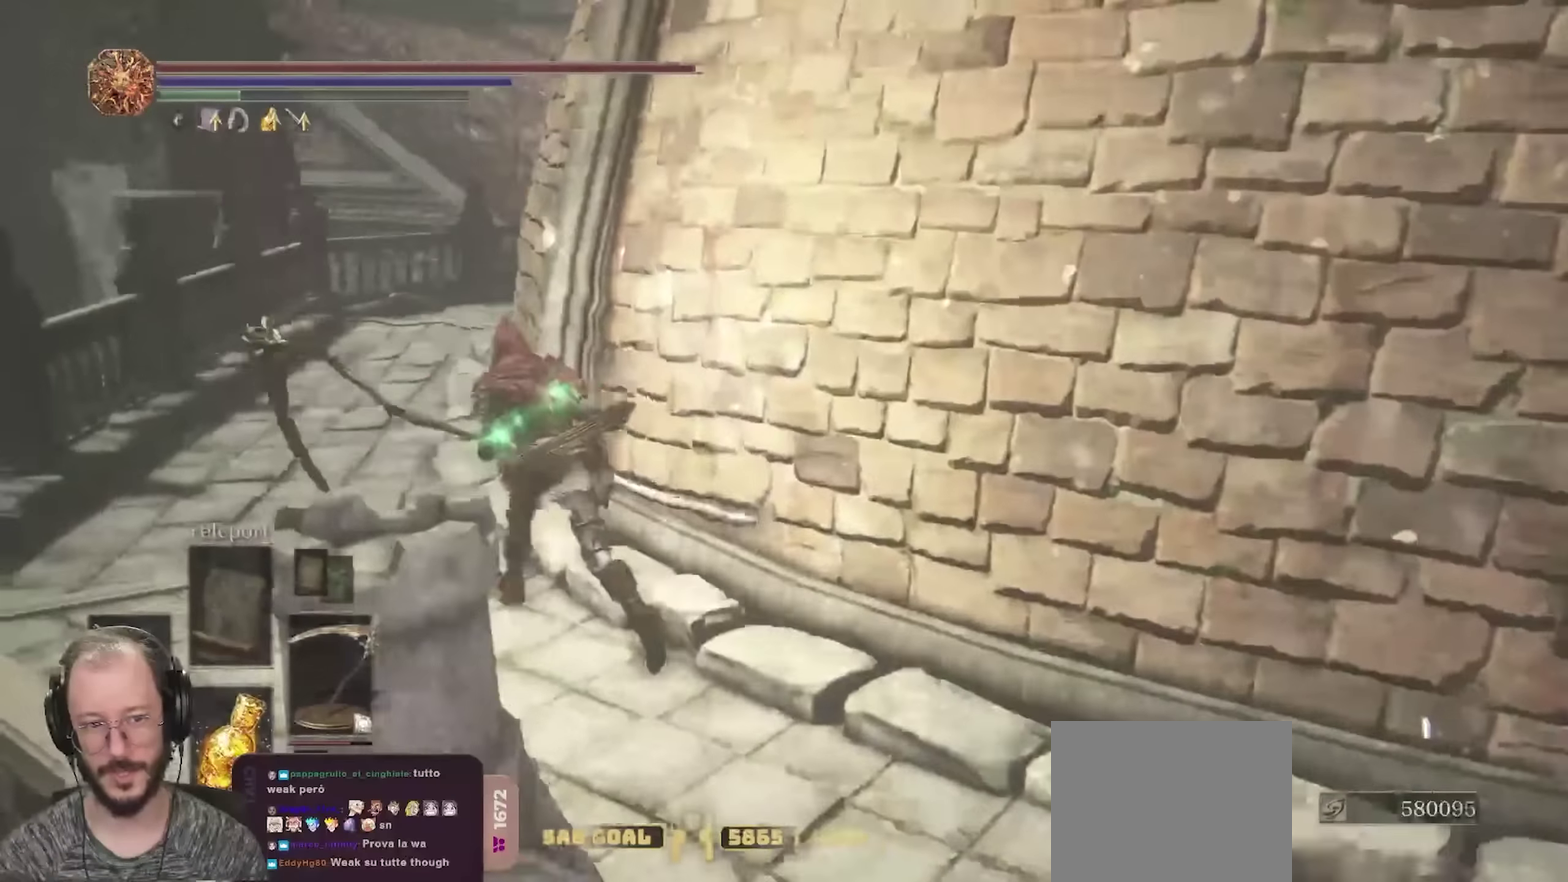
{"dt_ms": 350, "buttons": ["B"], "left_stick": "up", "right_stick": "right", "events": [[317, "left_stick", "up"]]}
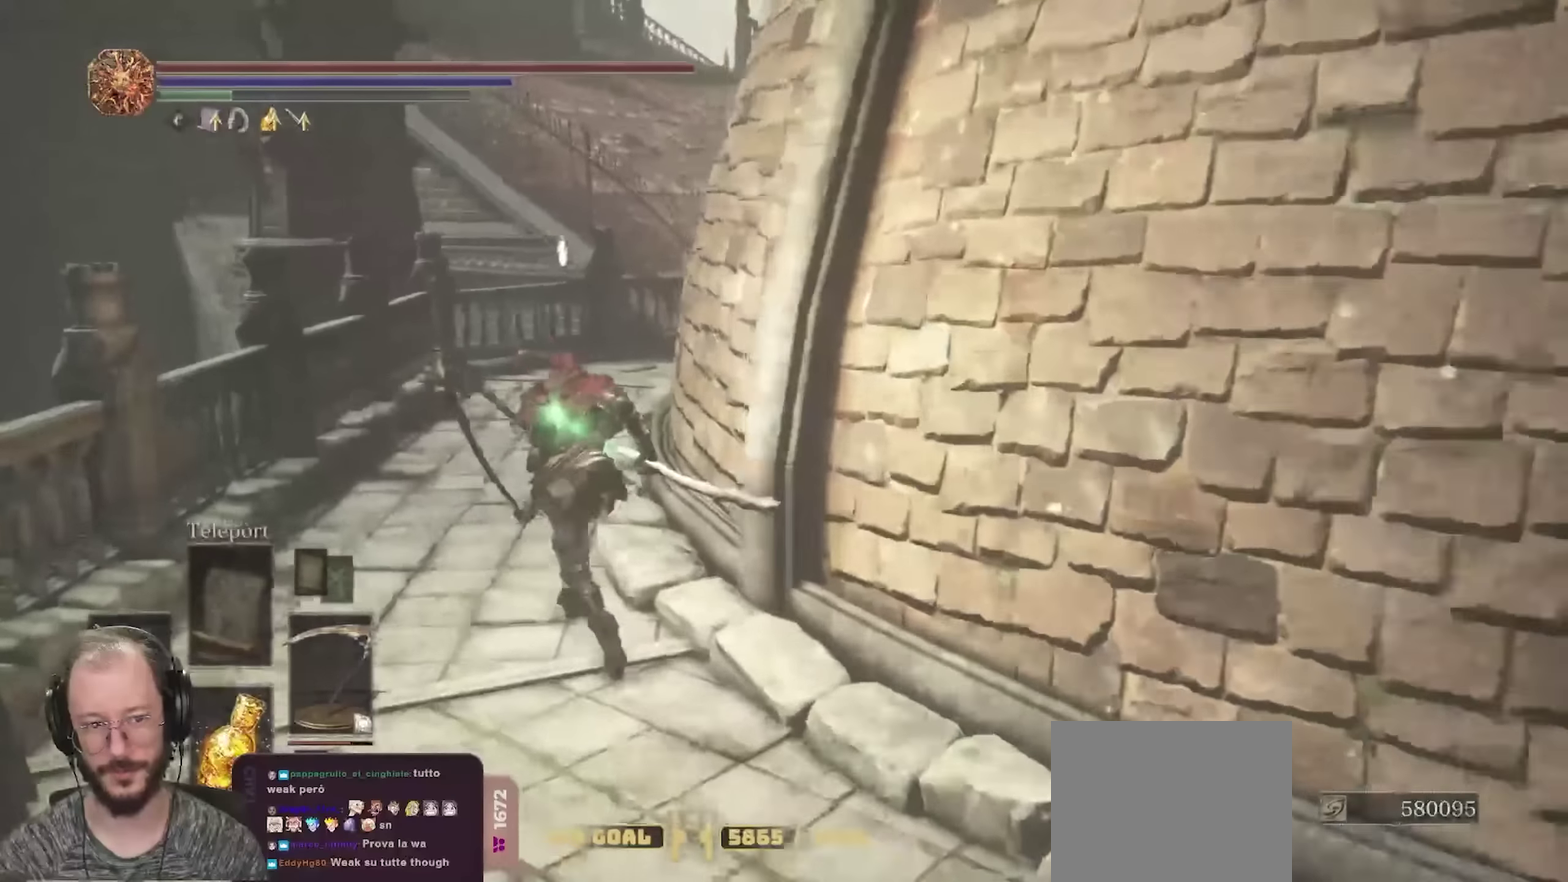
{"dt_ms": 700, "buttons": ["B"], "left_stick": "up-left", "right_stick": "right", "events": [[367, "left_stick", "up-left"]]}
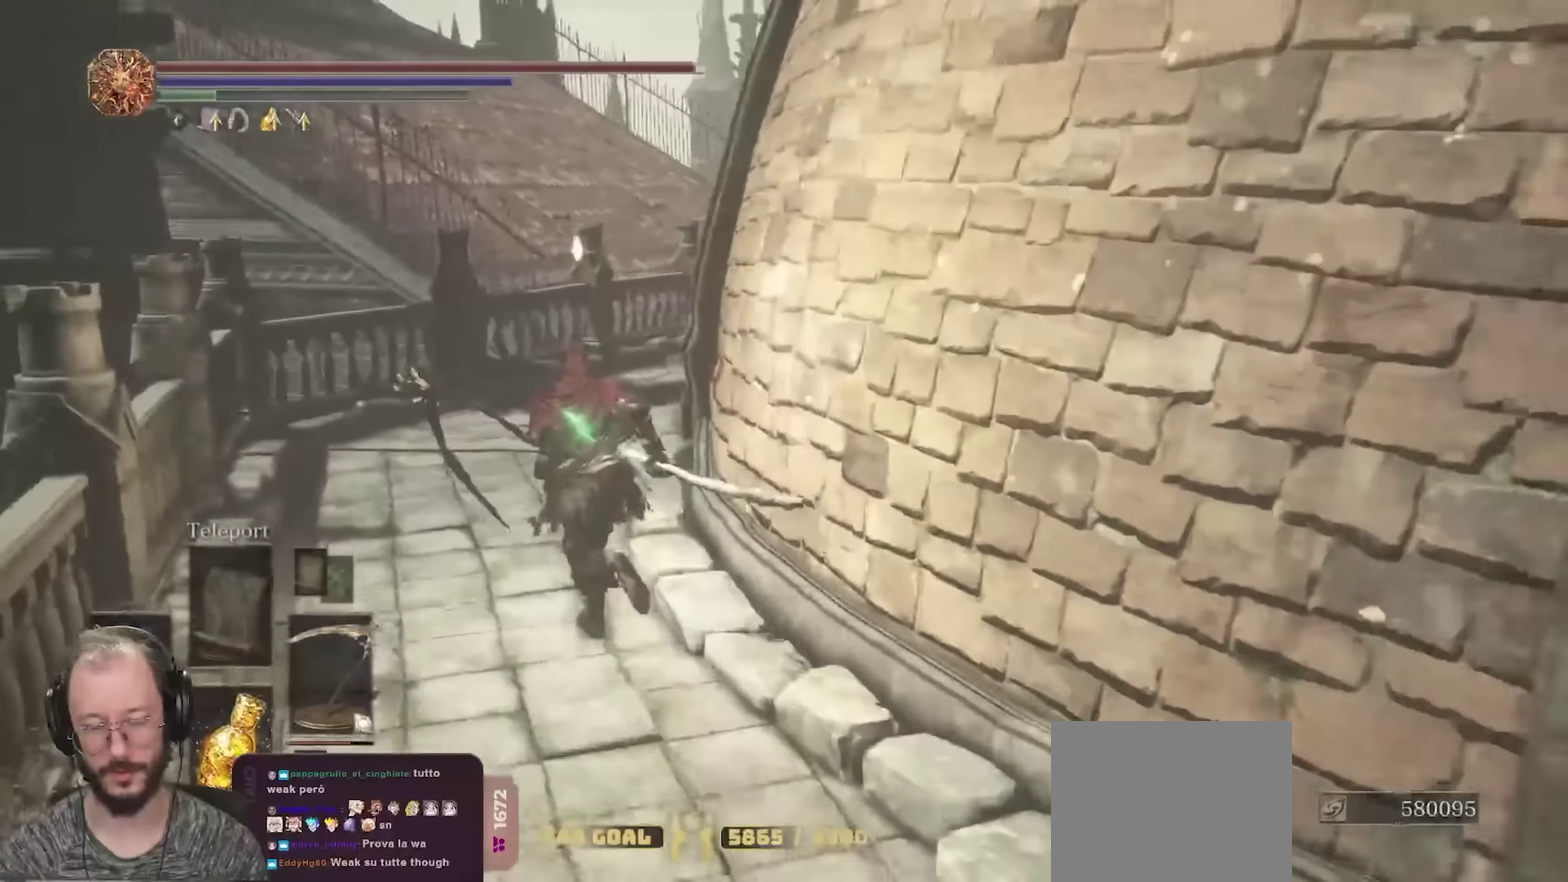
{"dt_ms": 450, "buttons": ["B"], "left_stick": "up", "right_stick": "right", "events": [[117, "left_stick", "up"]]}
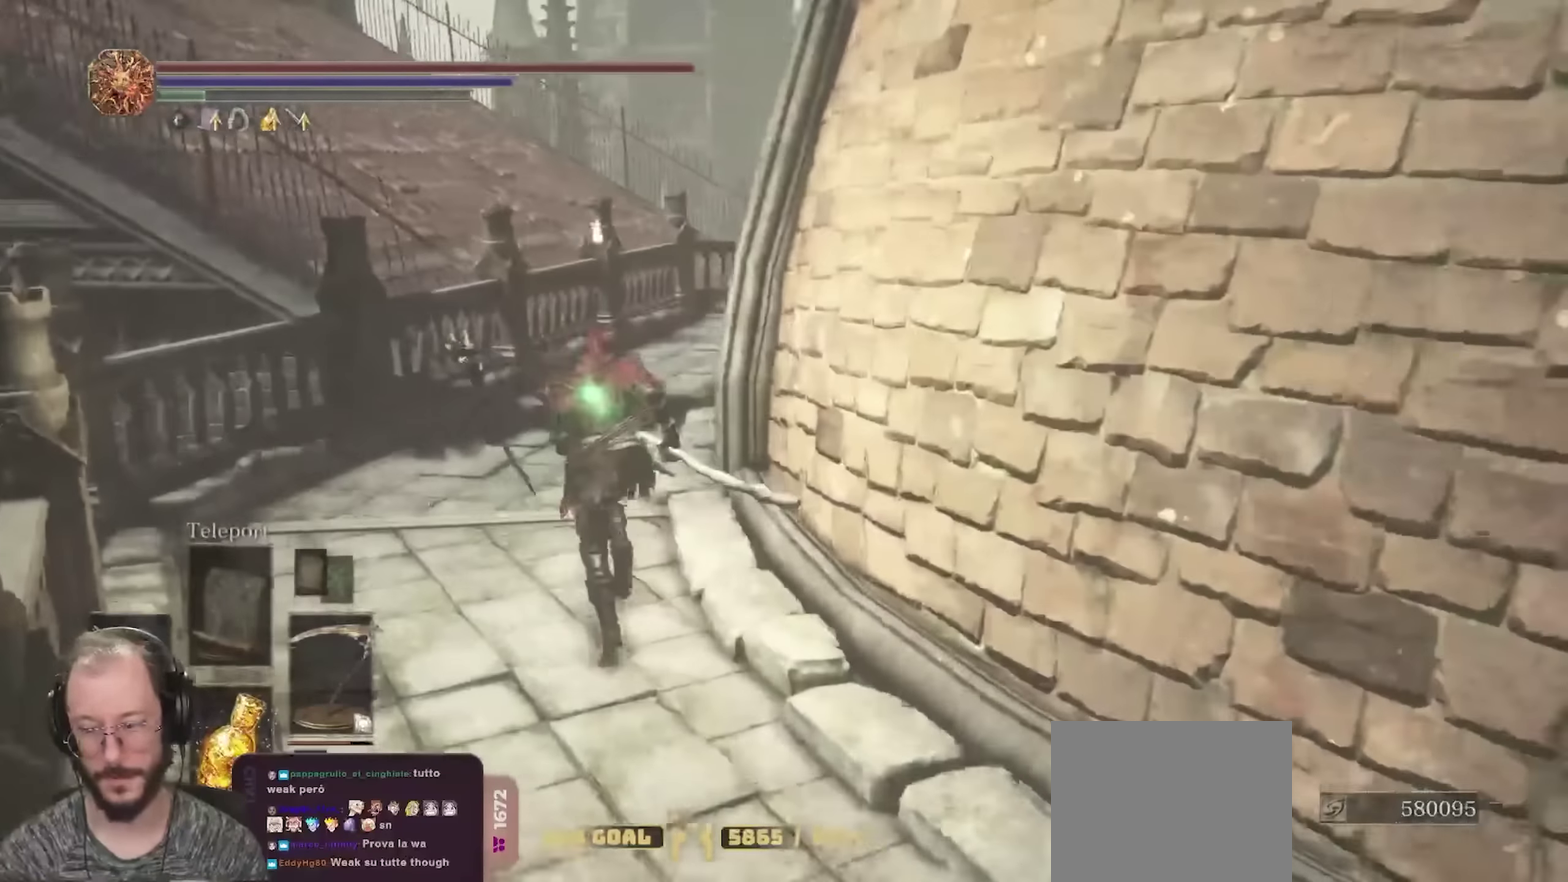
{"dt_ms": 350, "buttons": ["B"], "left_stick": "up", "right_stick": "right", "events": []}
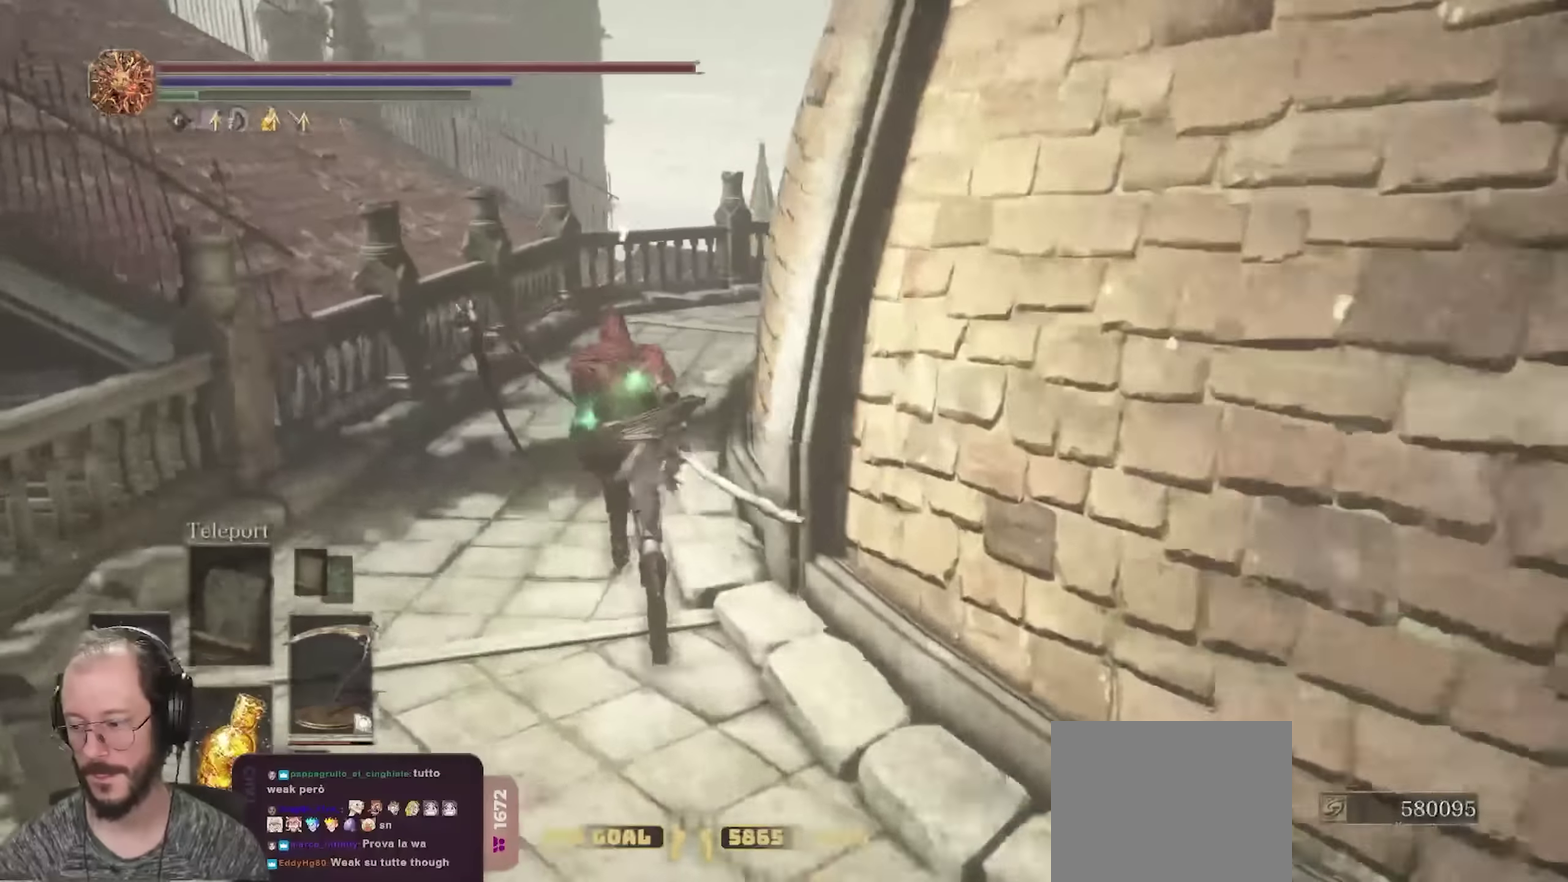
{"dt_ms": 700, "buttons": ["B"], "left_stick": "up", "right_stick": "right", "events": []}
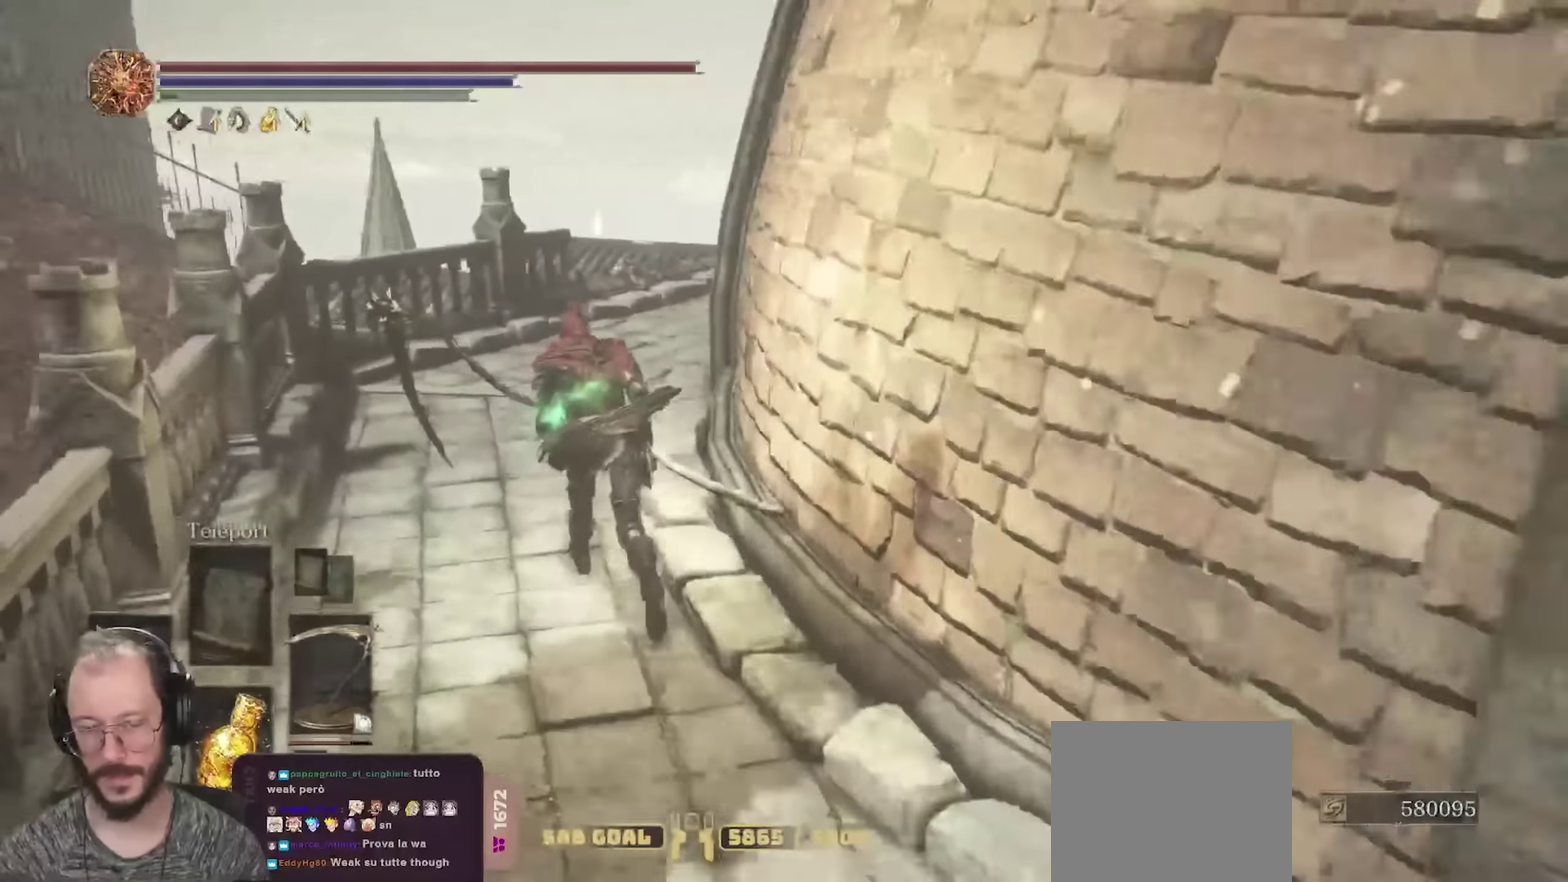
{"dt_ms": 700, "buttons": ["B"], "left_stick": "up", "right_stick": "right", "events": []}
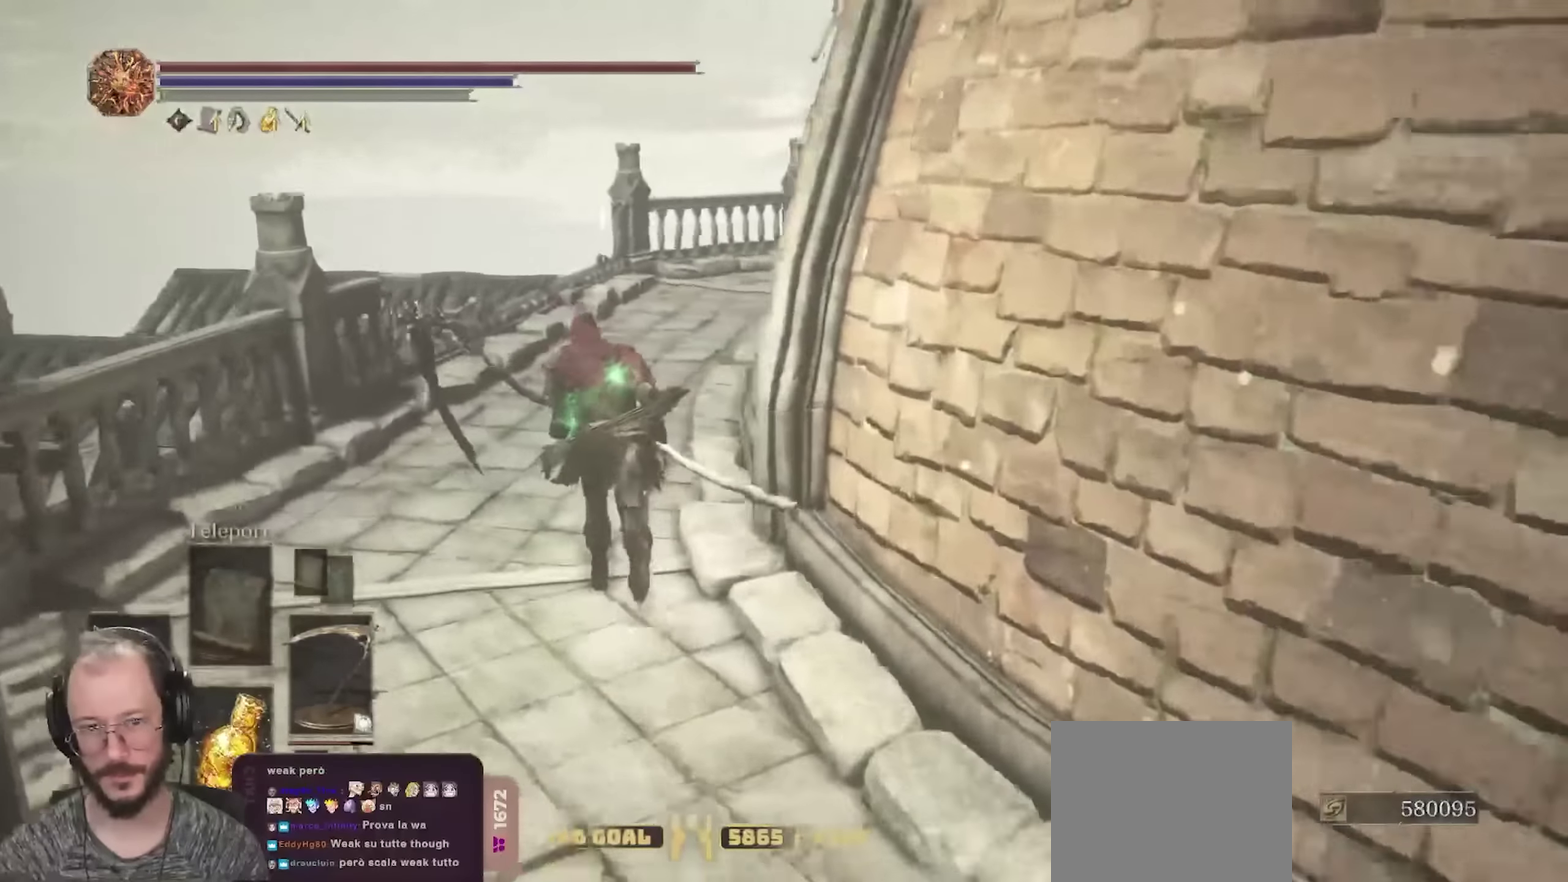
{"dt_ms": 250, "buttons": ["B"], "left_stick": "up", "right_stick": "right", "events": []}
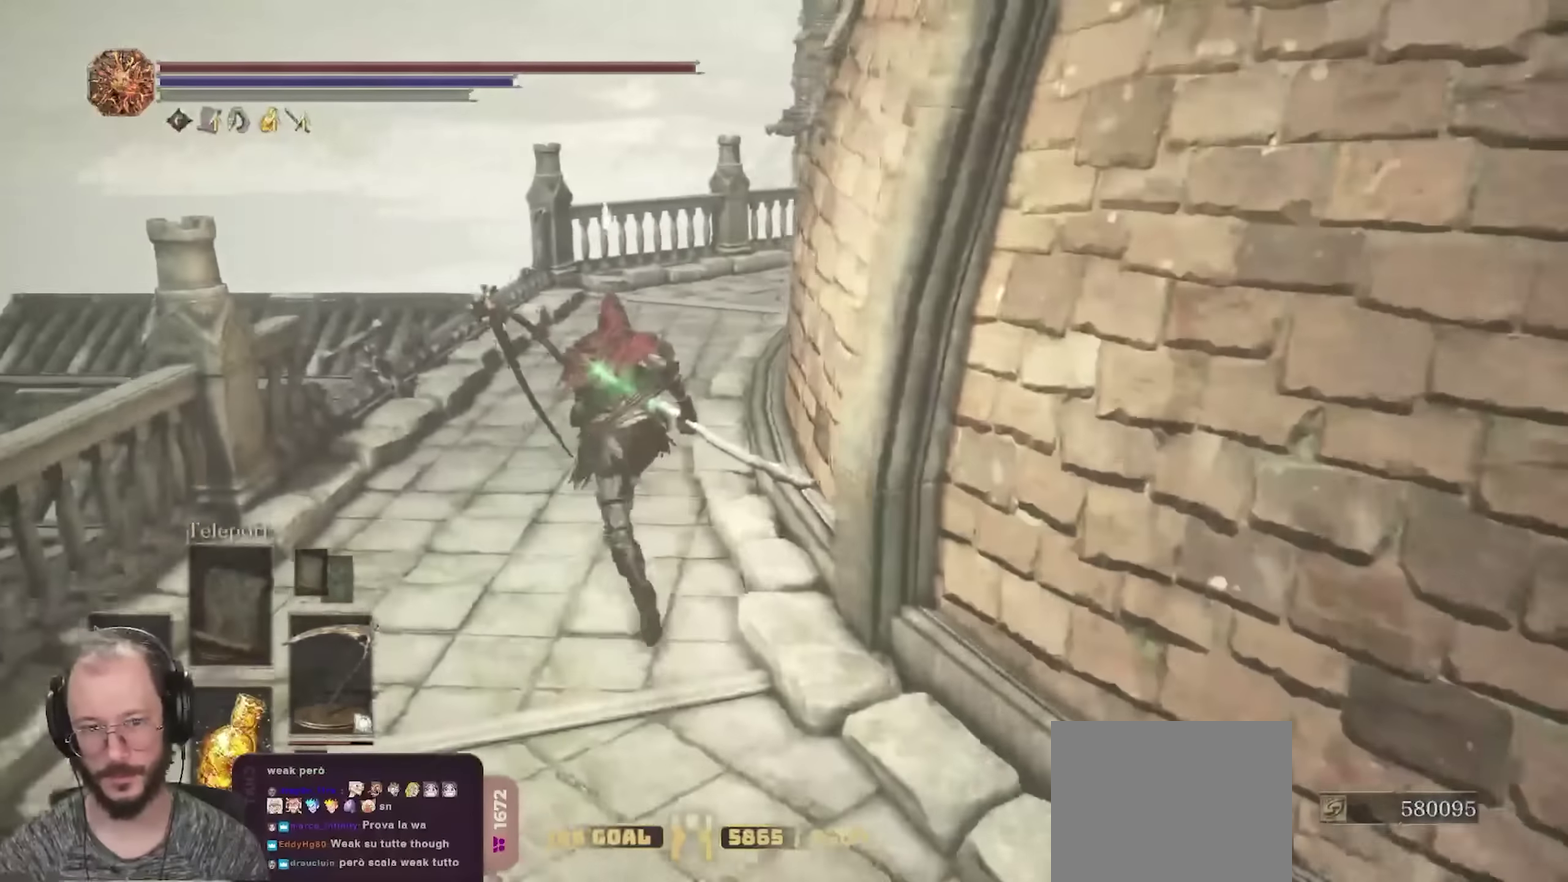
{"dt_ms": 450, "buttons": ["B"], "left_stick": "up-left", "right_stick": "right", "events": [[450, "left_stick", "up-left"]]}
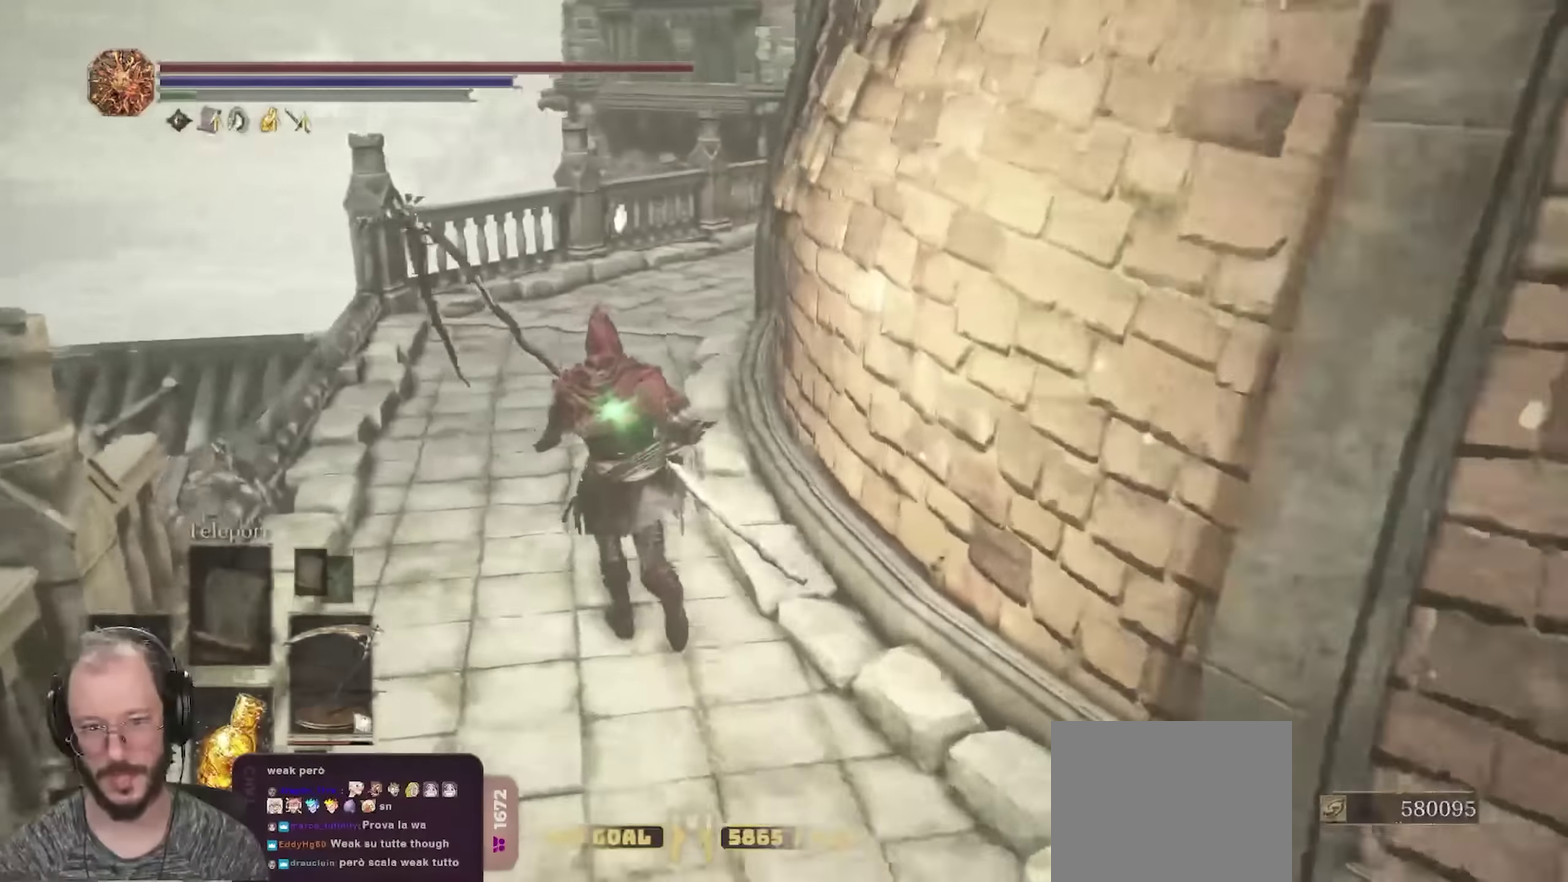
{"dt_ms": 700, "buttons": ["B"], "left_stick": "up-left", "right_stick": "down-right", "events": [[550, "right_stick", "down-right"]]}